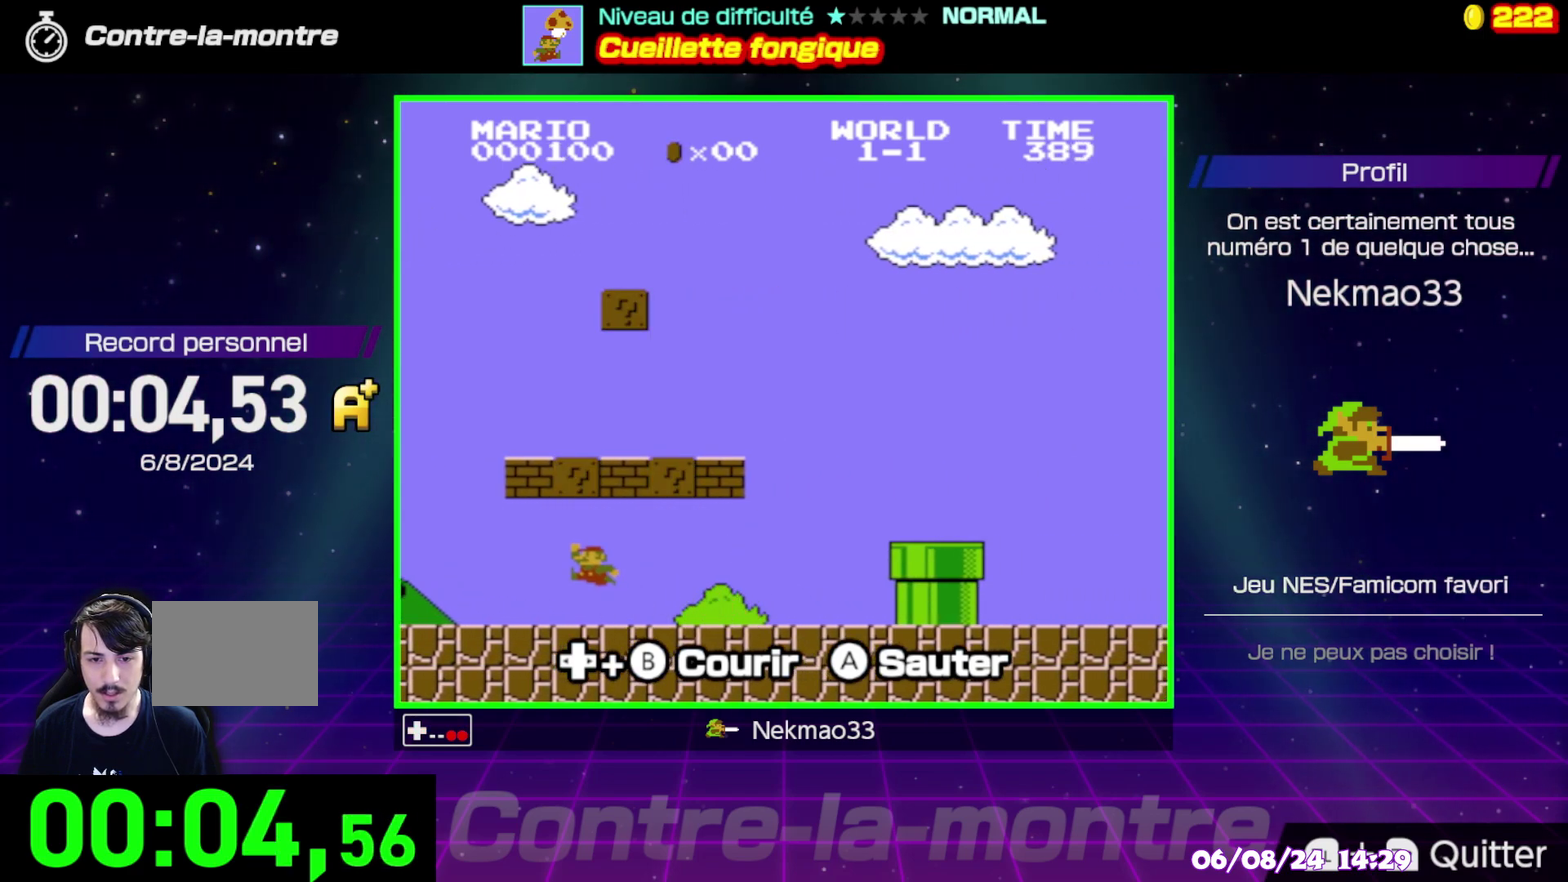
Gameplay with a controller (Nintendo layout); each line is a JSON object with the inputs held at the frame after it. "events" lists button and stick changes between this image and that frame as [ms after this image, input, new state], when the widget could be followed in between. Not read: DPAD_RIGHT DPAD_UP L3 R3.
{"buttons": ["B"], "events": [[83, "A", "up"]]}
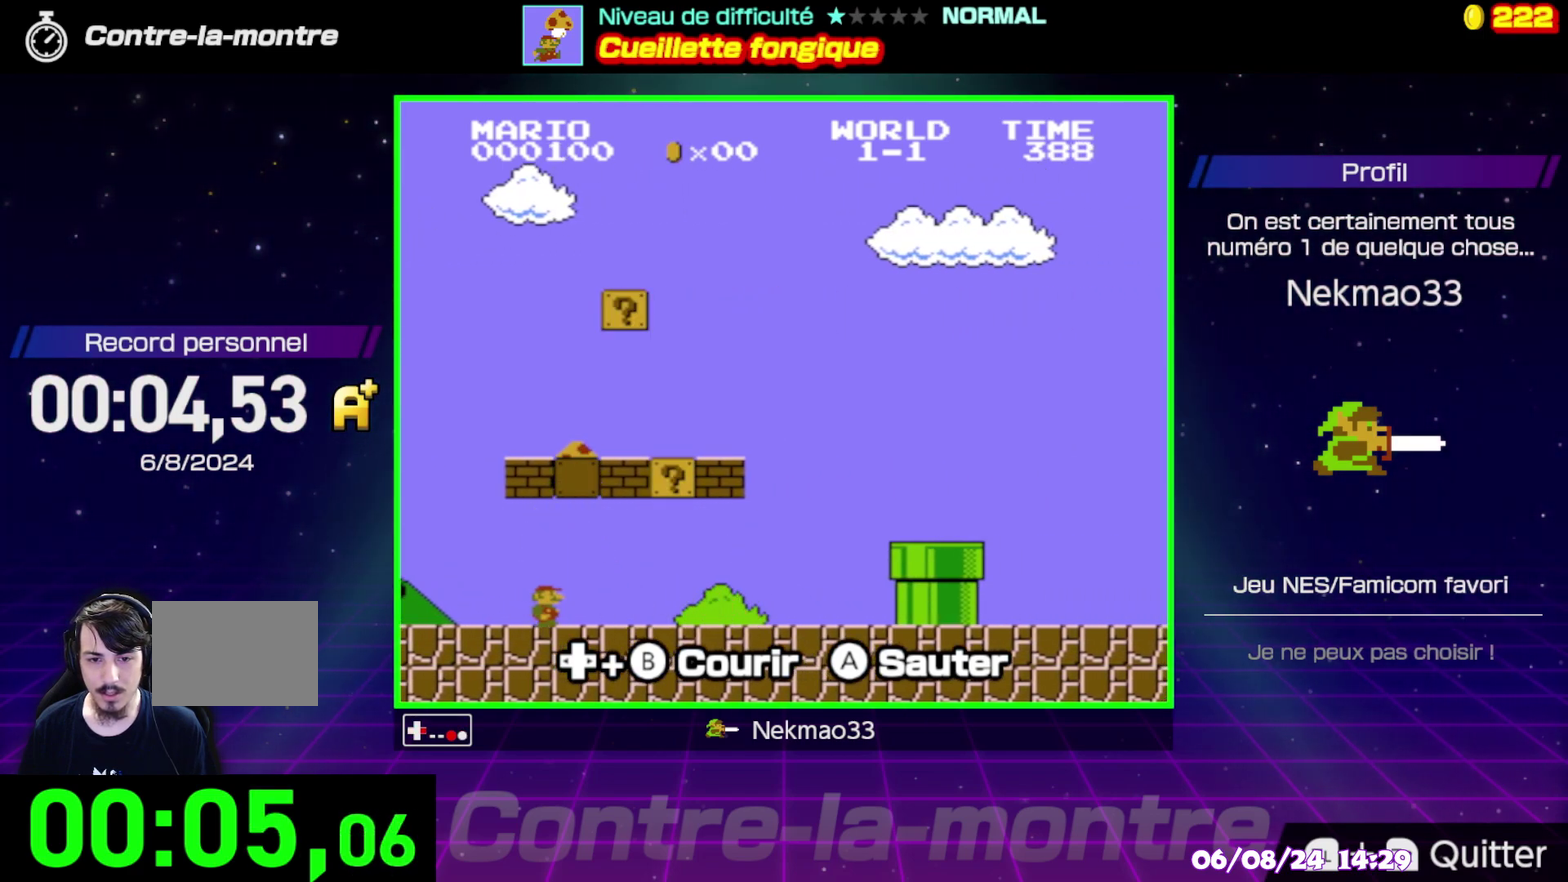
{"buttons": ["B"], "events": []}
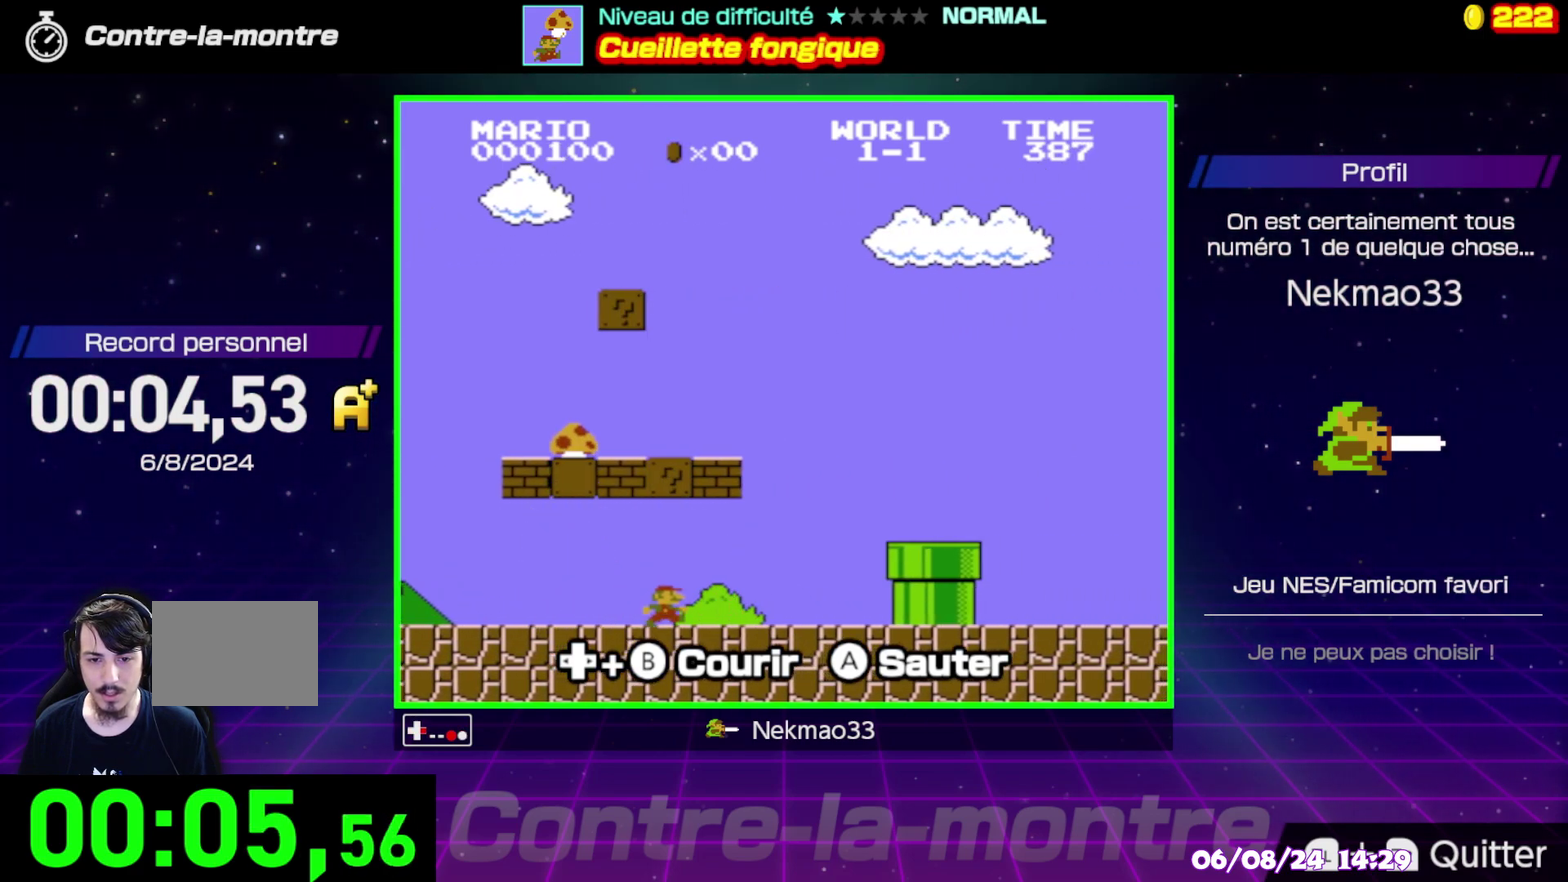
{"buttons": ["B"], "events": [[383, "A", "down"], [433, "A", "up"]]}
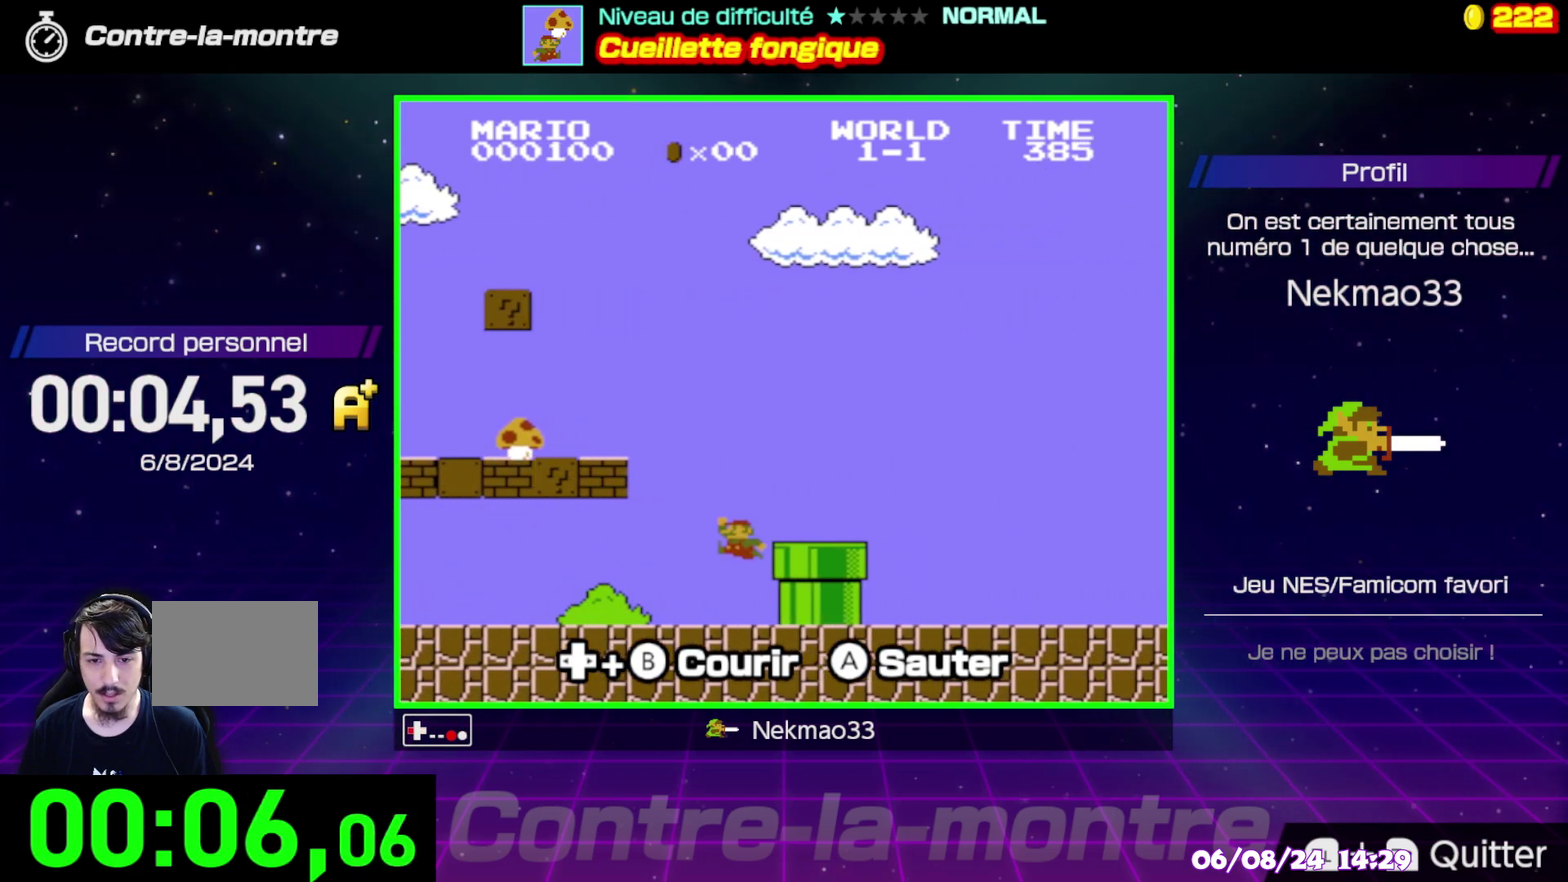
{"buttons": ["B"], "events": [[67, "A", "down"], [367, "A", "up"]]}
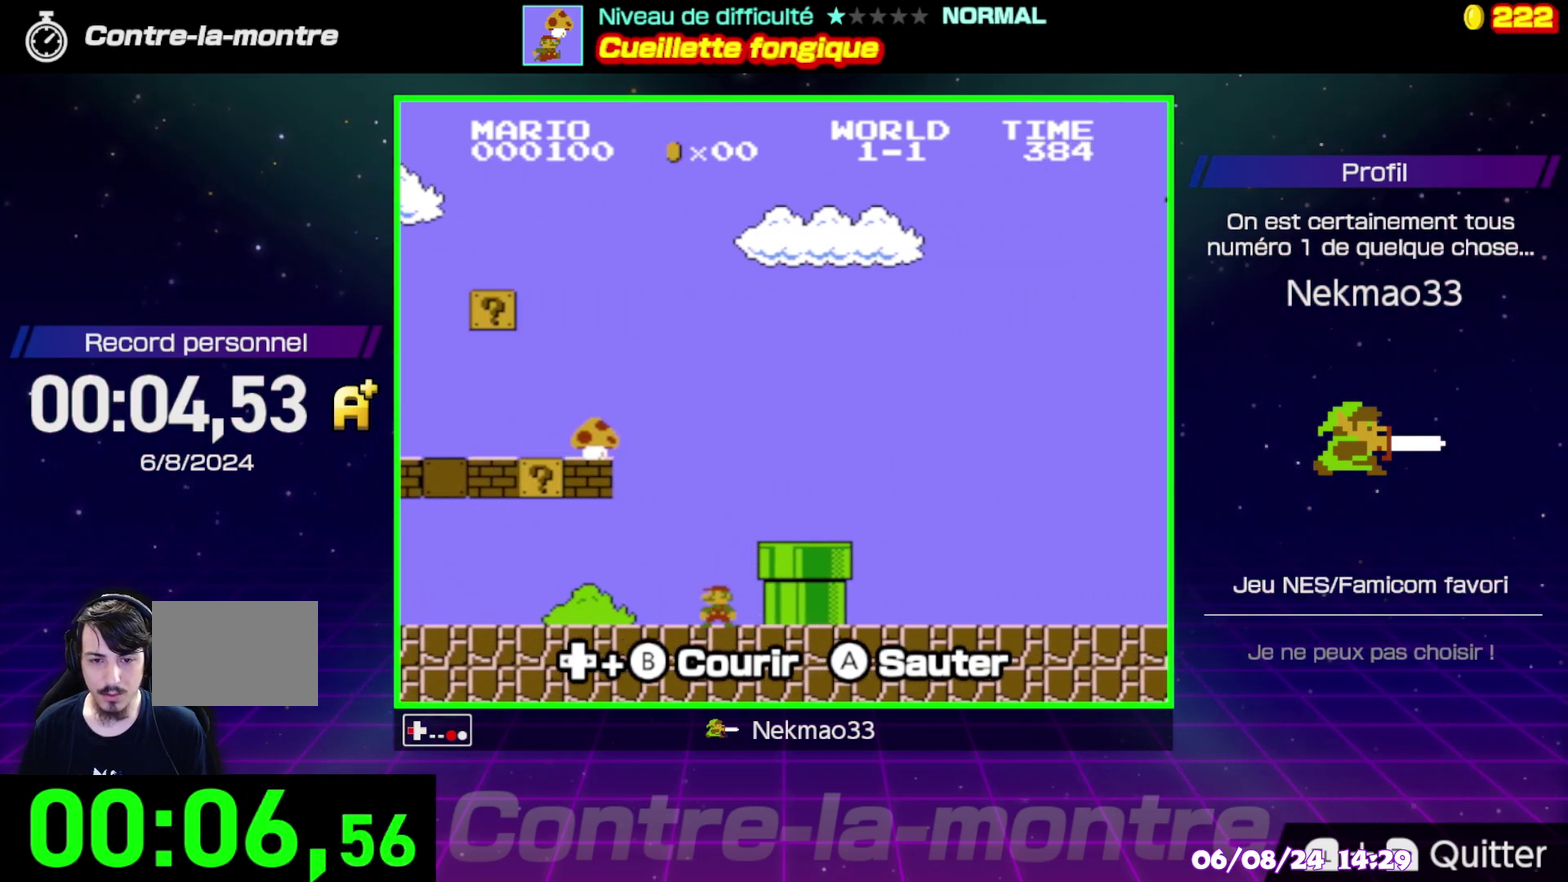
{"buttons": ["B"], "events": [[67, "A", "down"], [333, "A", "up"]]}
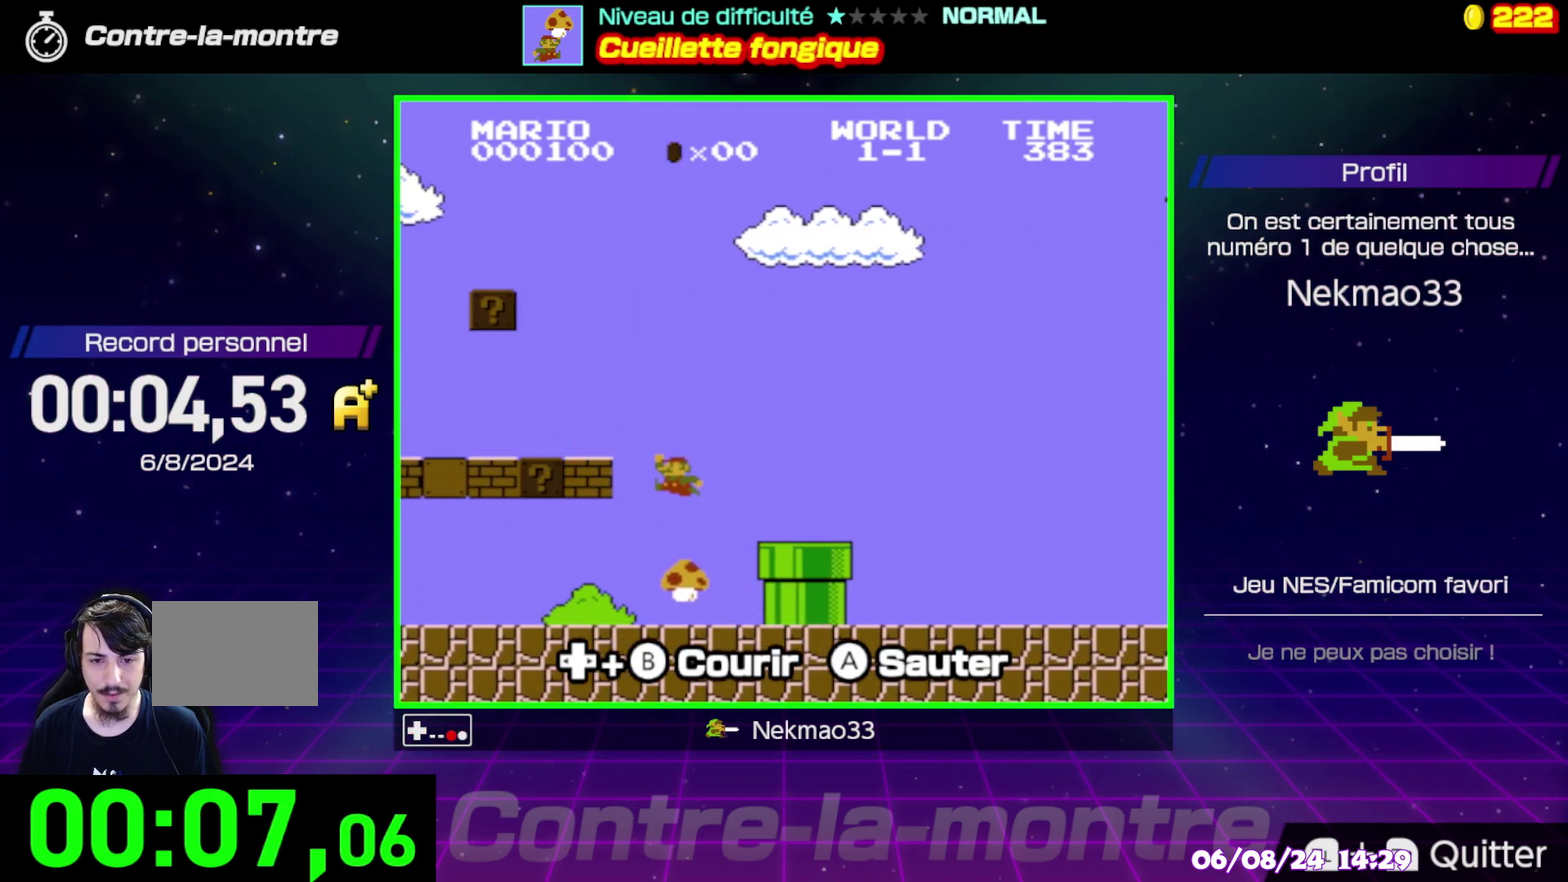
{"buttons": [], "events": [[167, "B", "up"]]}
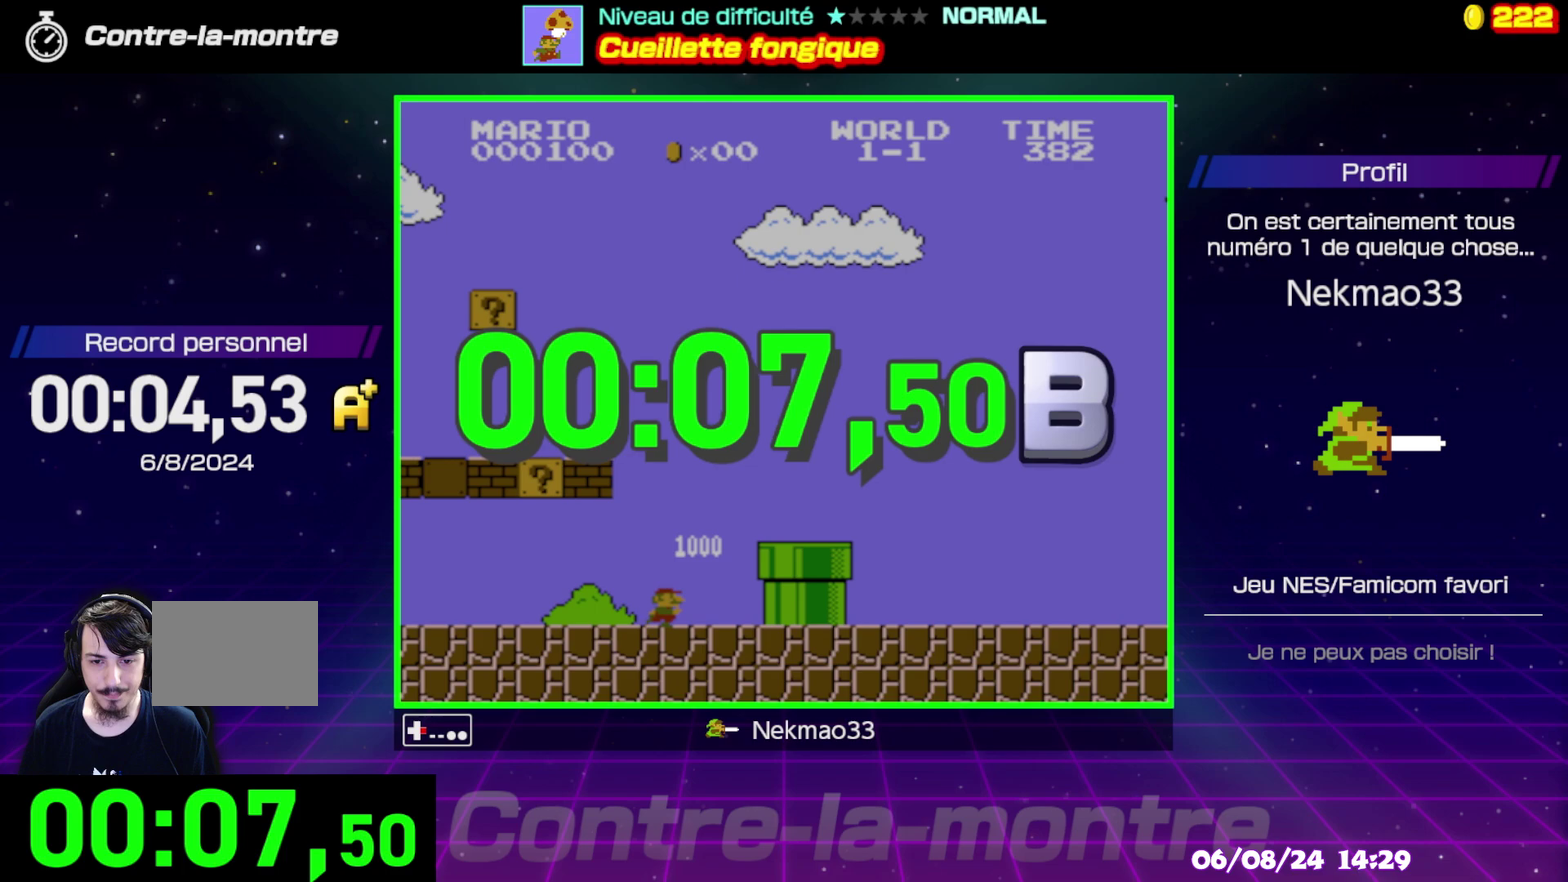
{"buttons": [], "events": []}
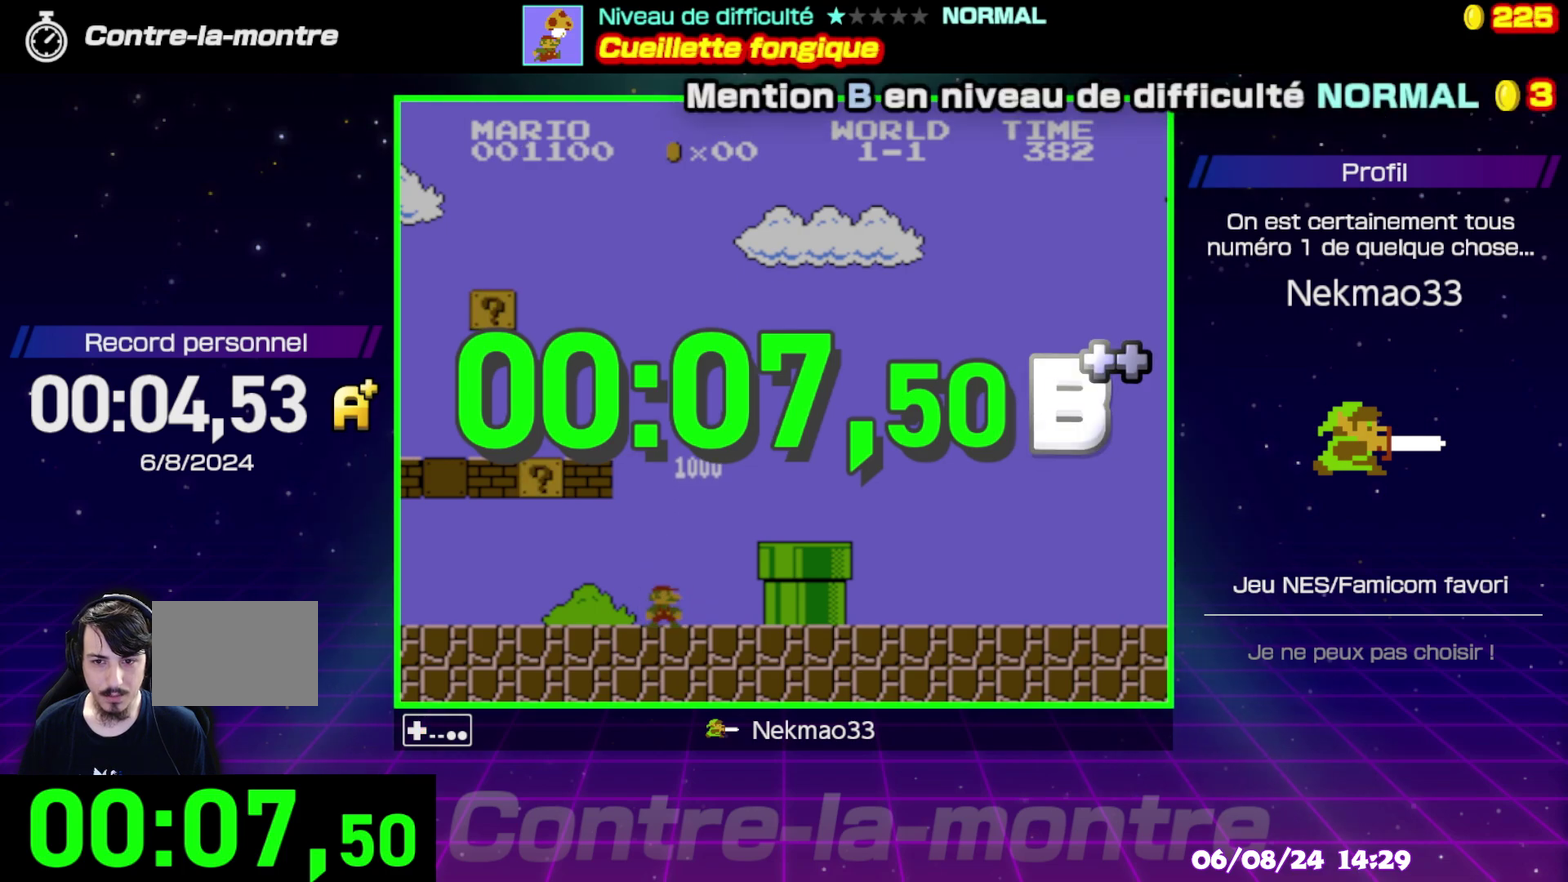
{"buttons": [], "events": []}
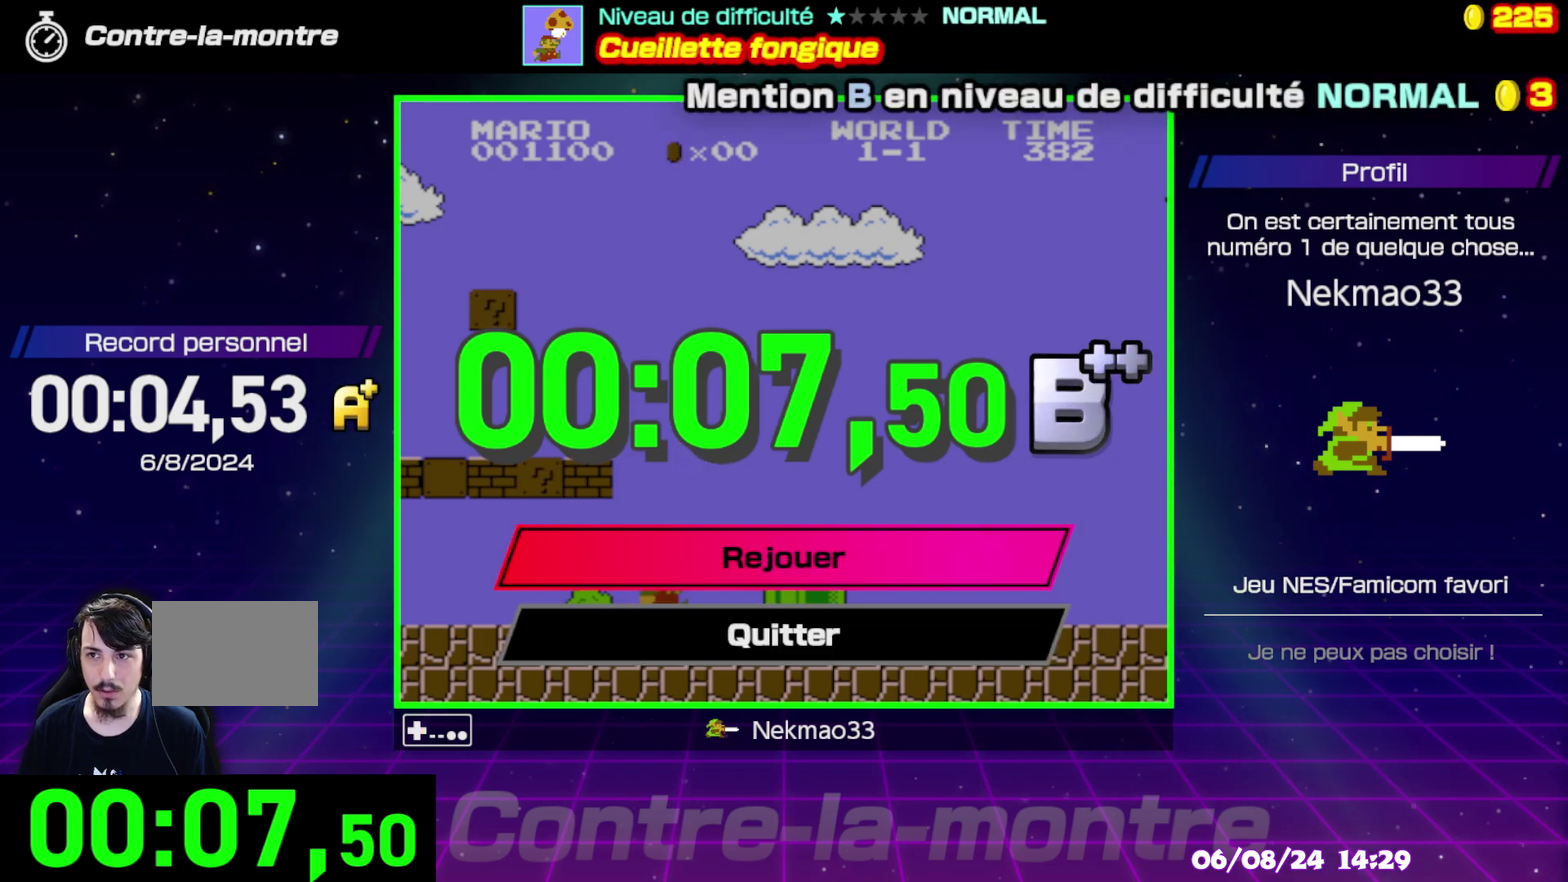
{"buttons": [], "events": [[283, "A", "down"], [467, "A", "up"]]}
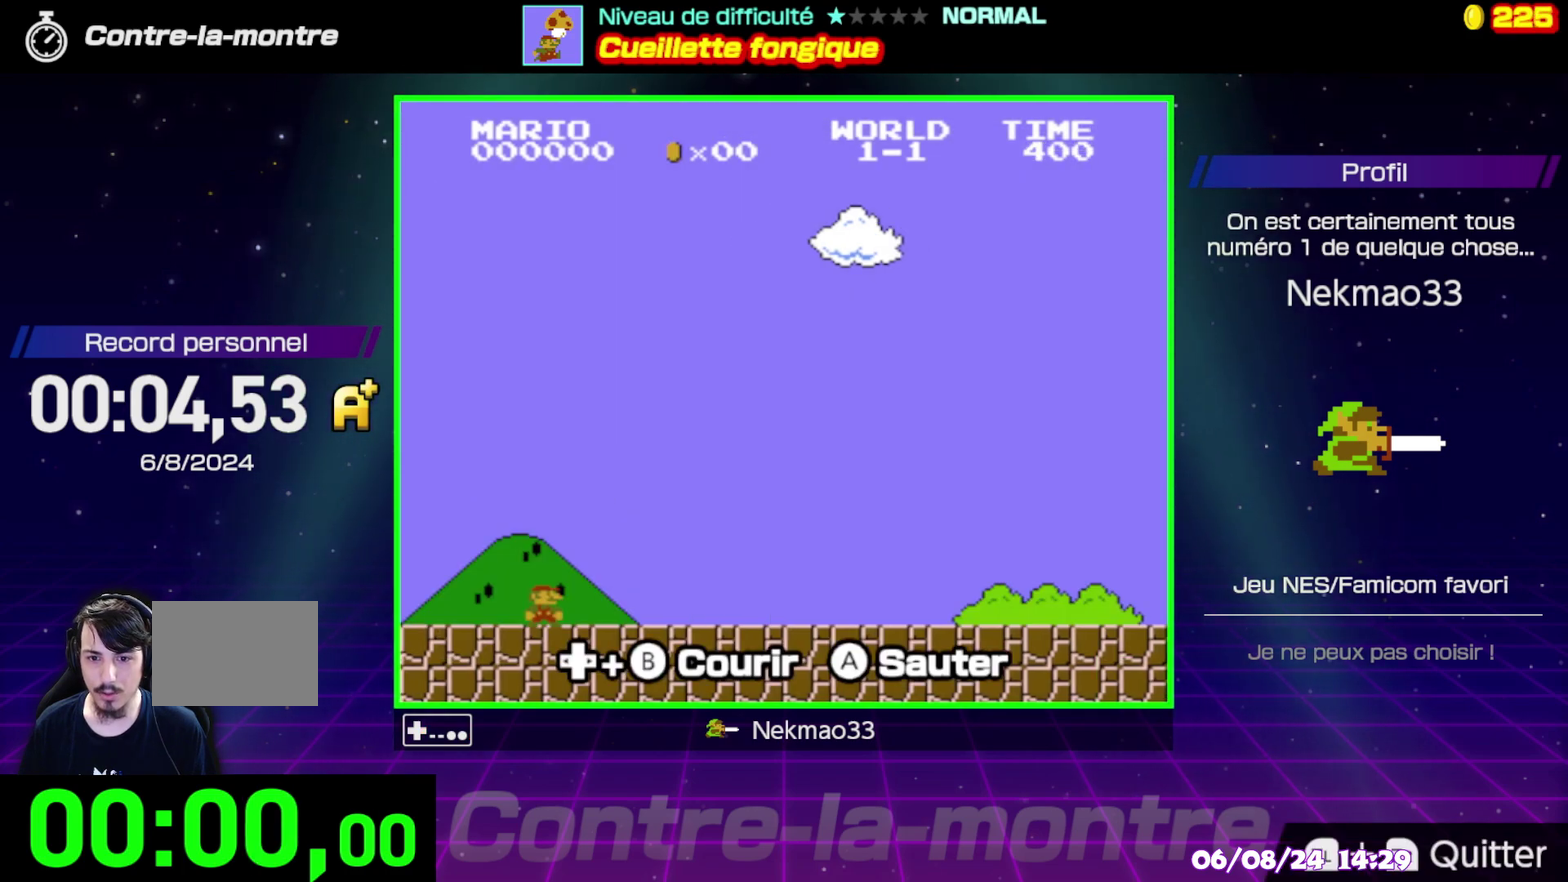
{"buttons": [], "events": []}
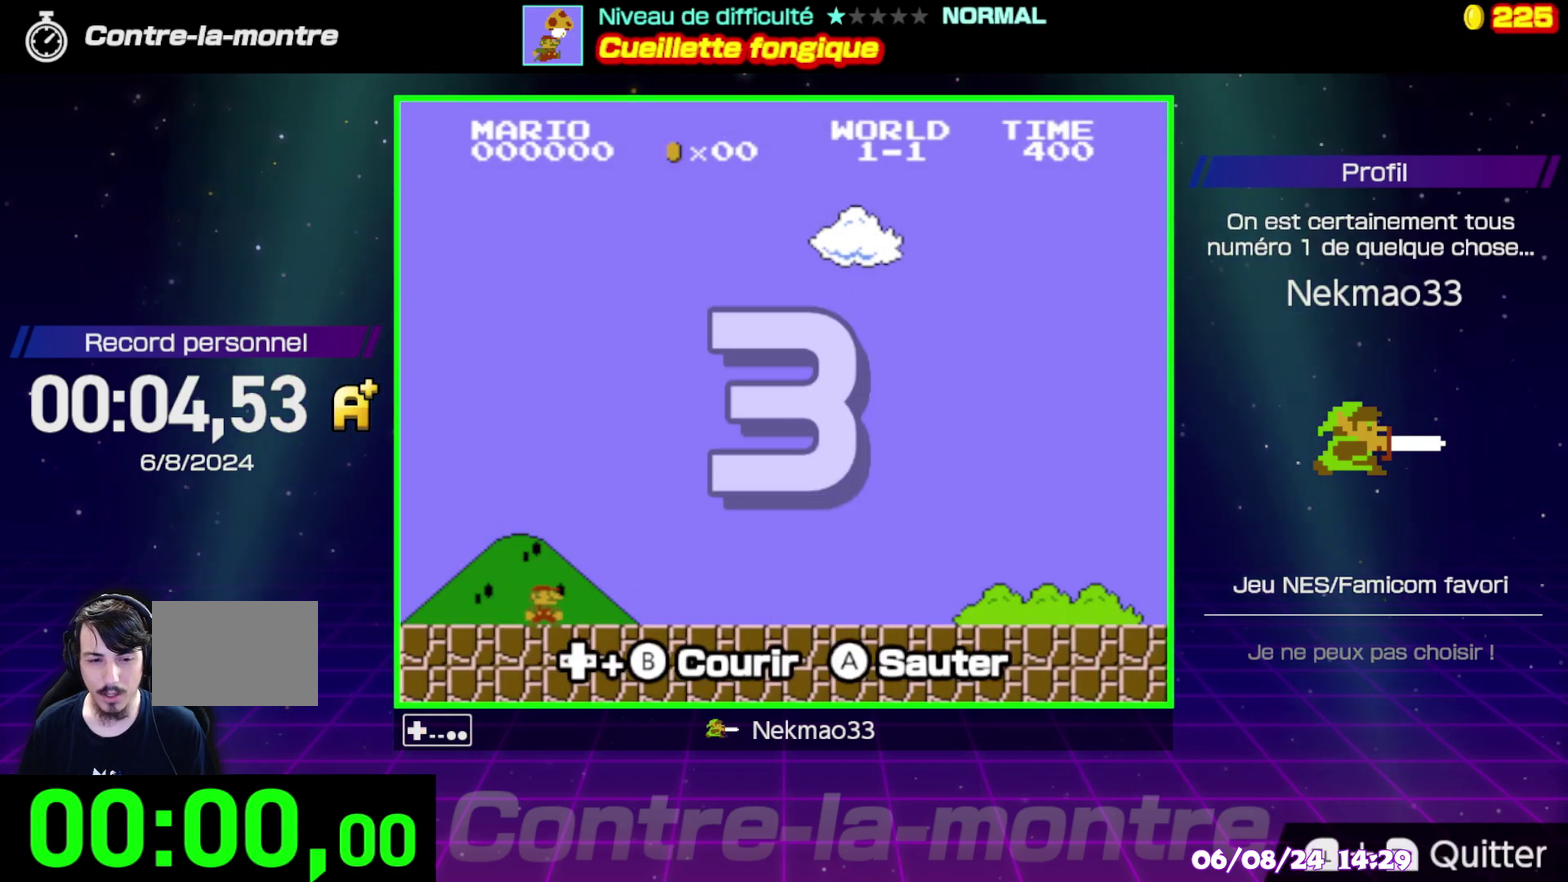
{"buttons": [], "events": []}
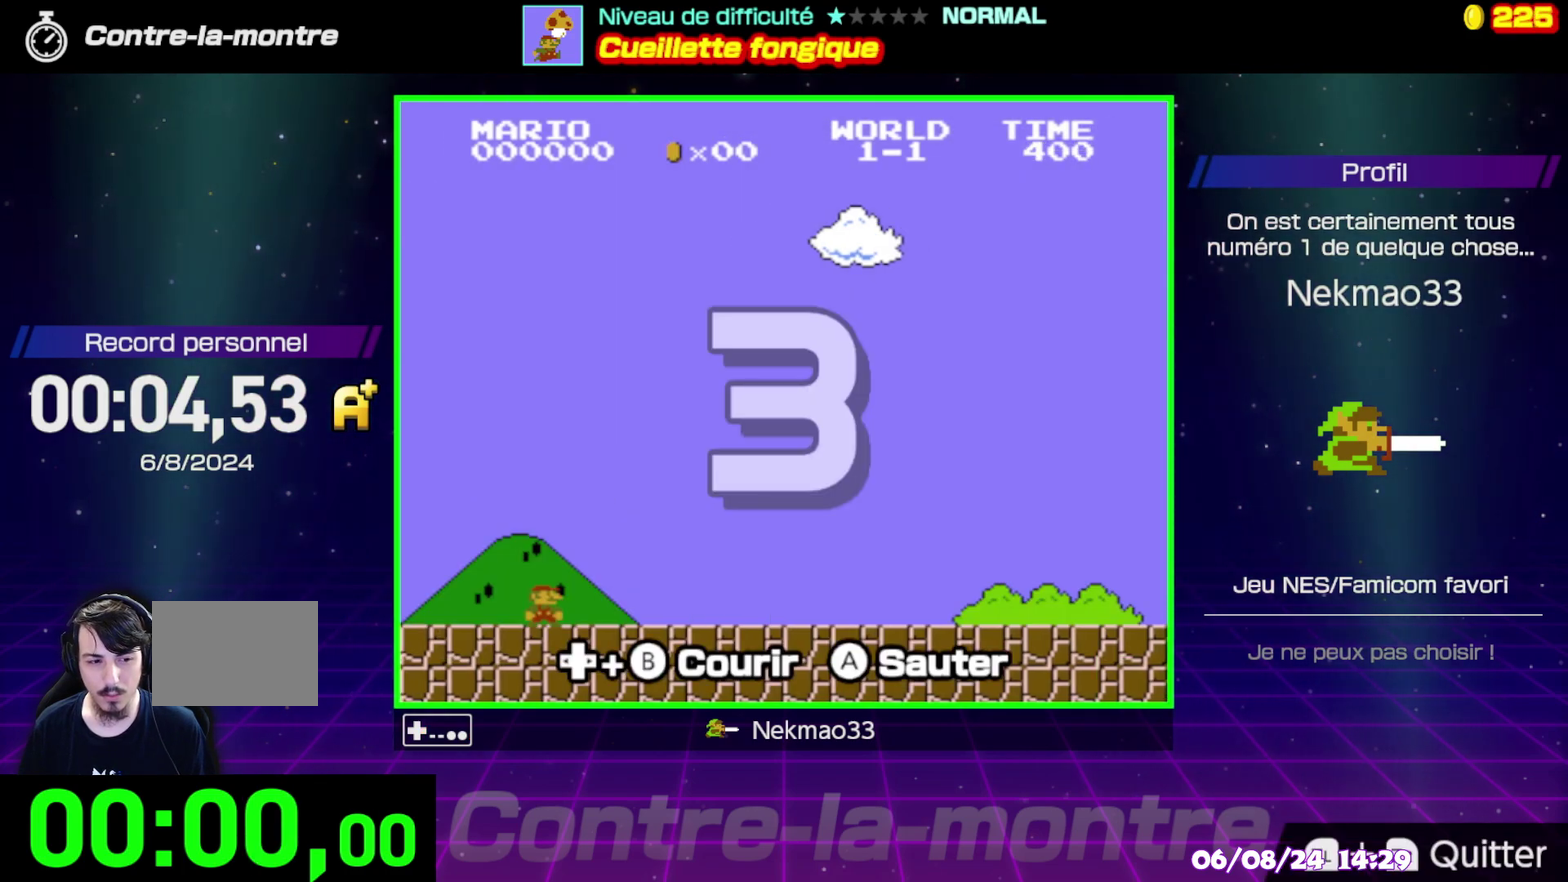
{"buttons": [], "events": []}
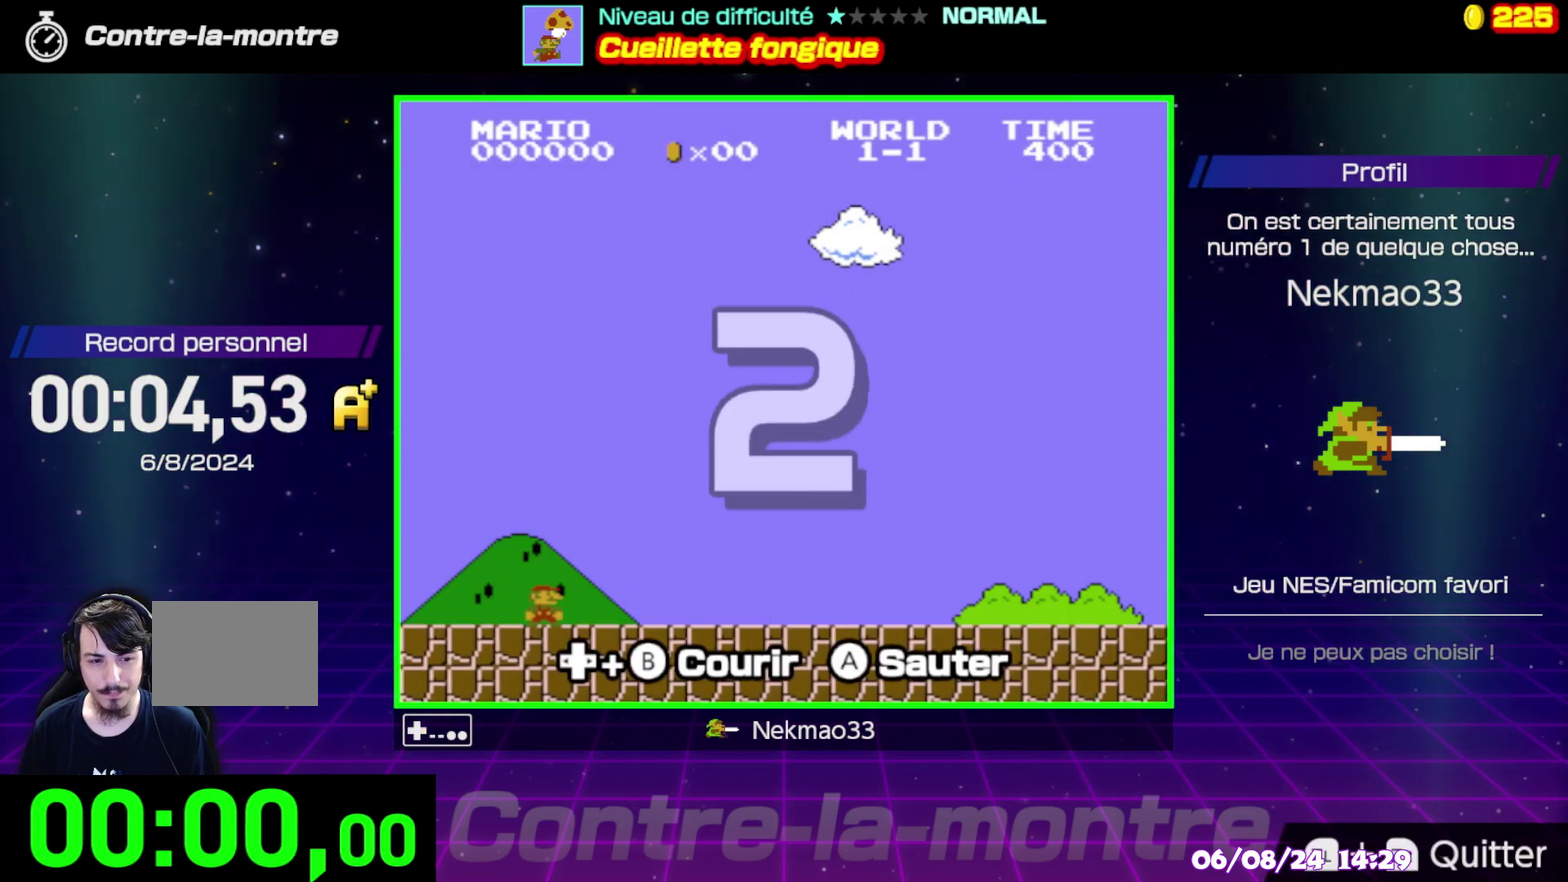
{"buttons": ["B"], "events": [[217, "B", "down"]]}
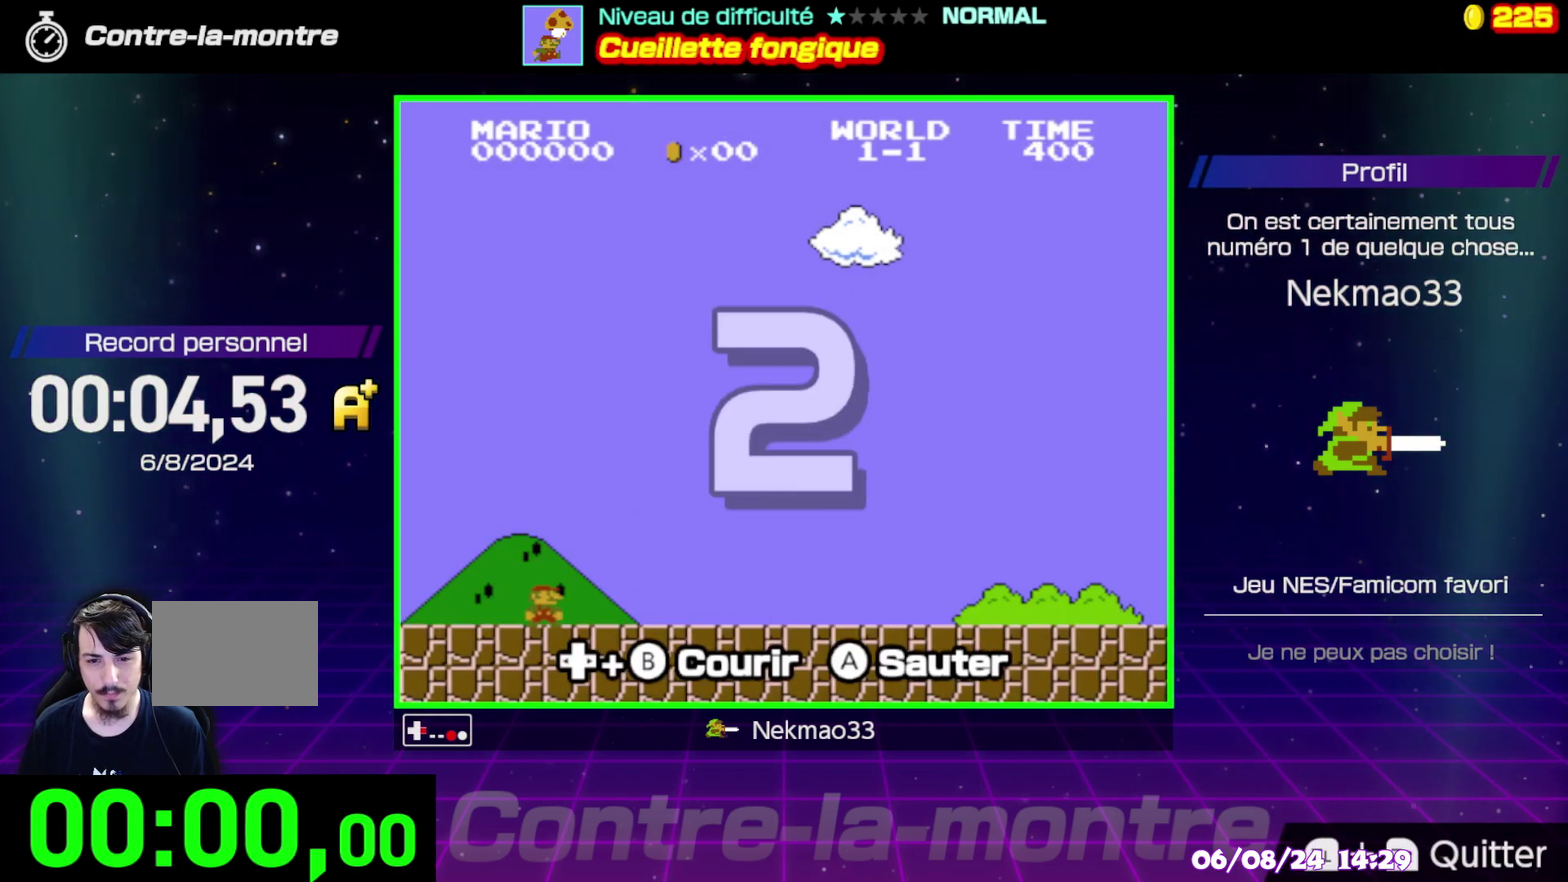
{"buttons": ["B"], "events": []}
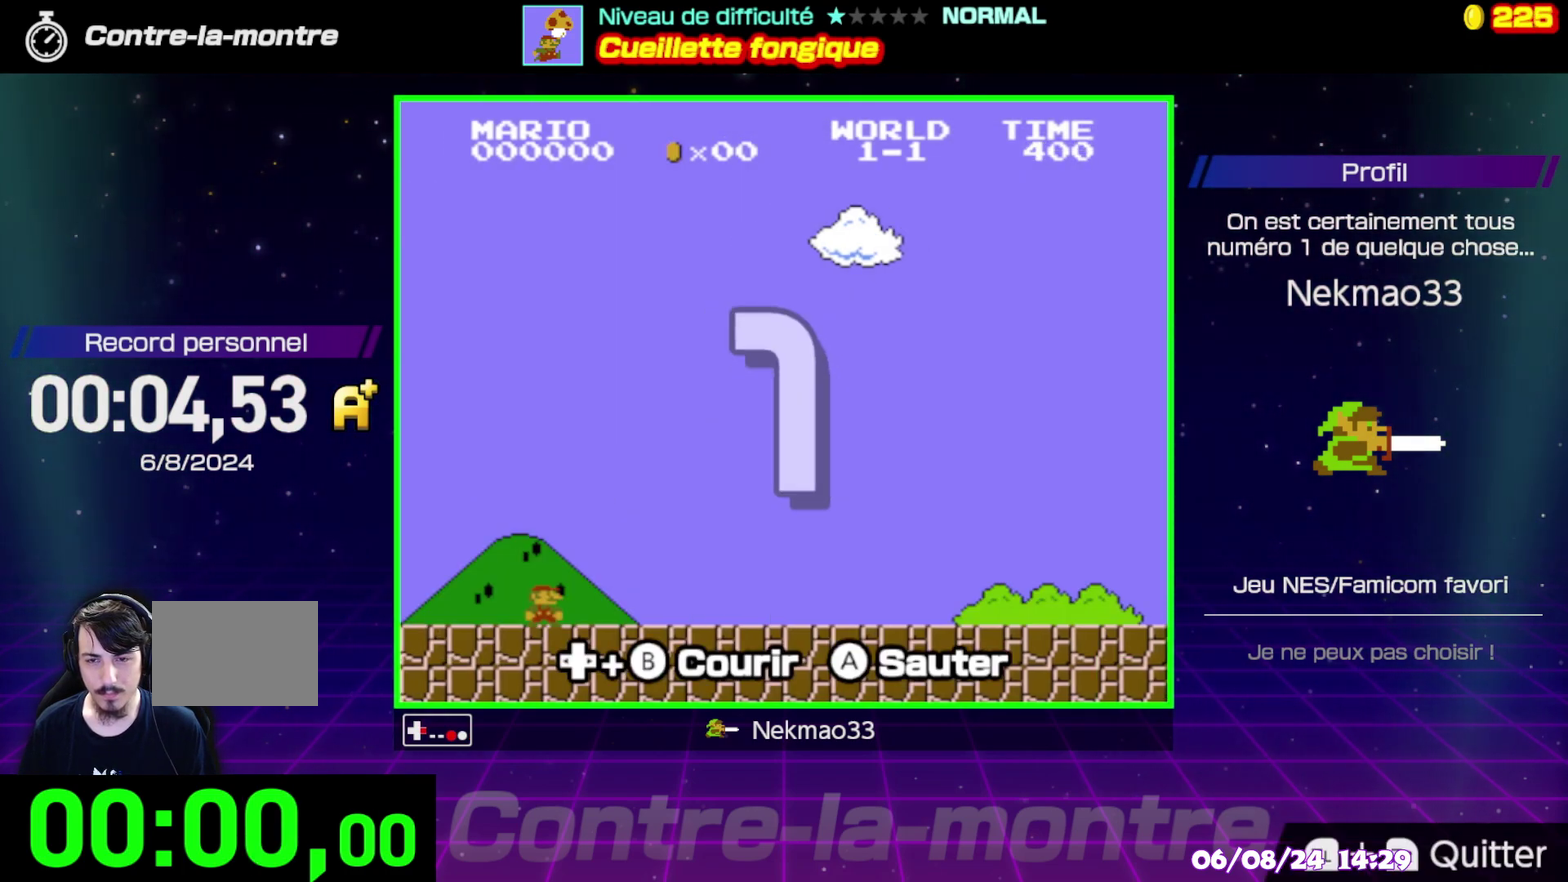
{"buttons": ["B"], "events": []}
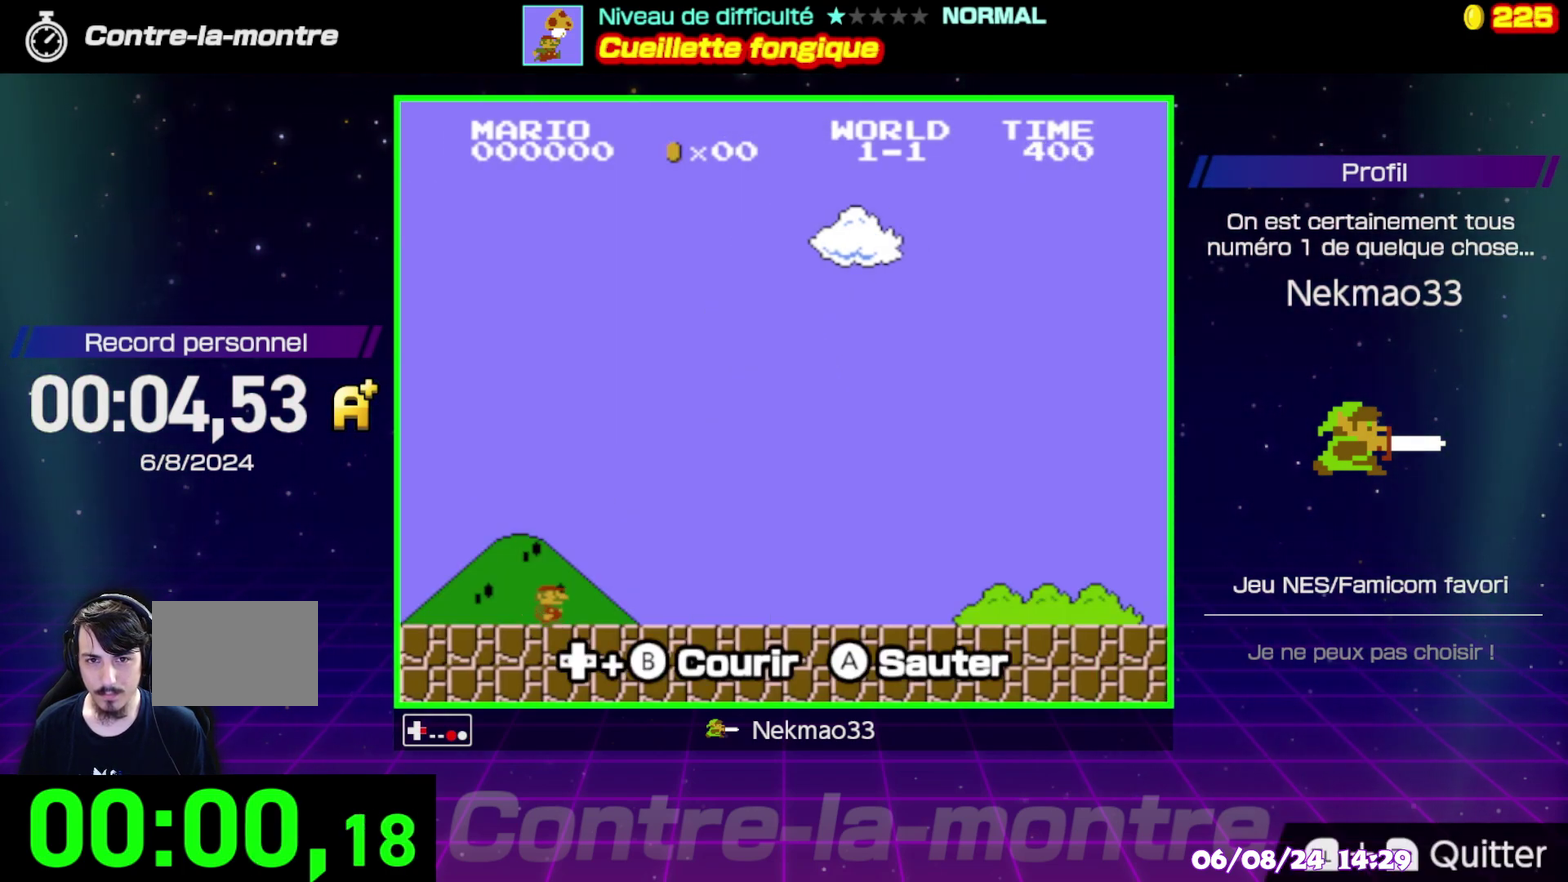
{"buttons": ["B"], "events": []}
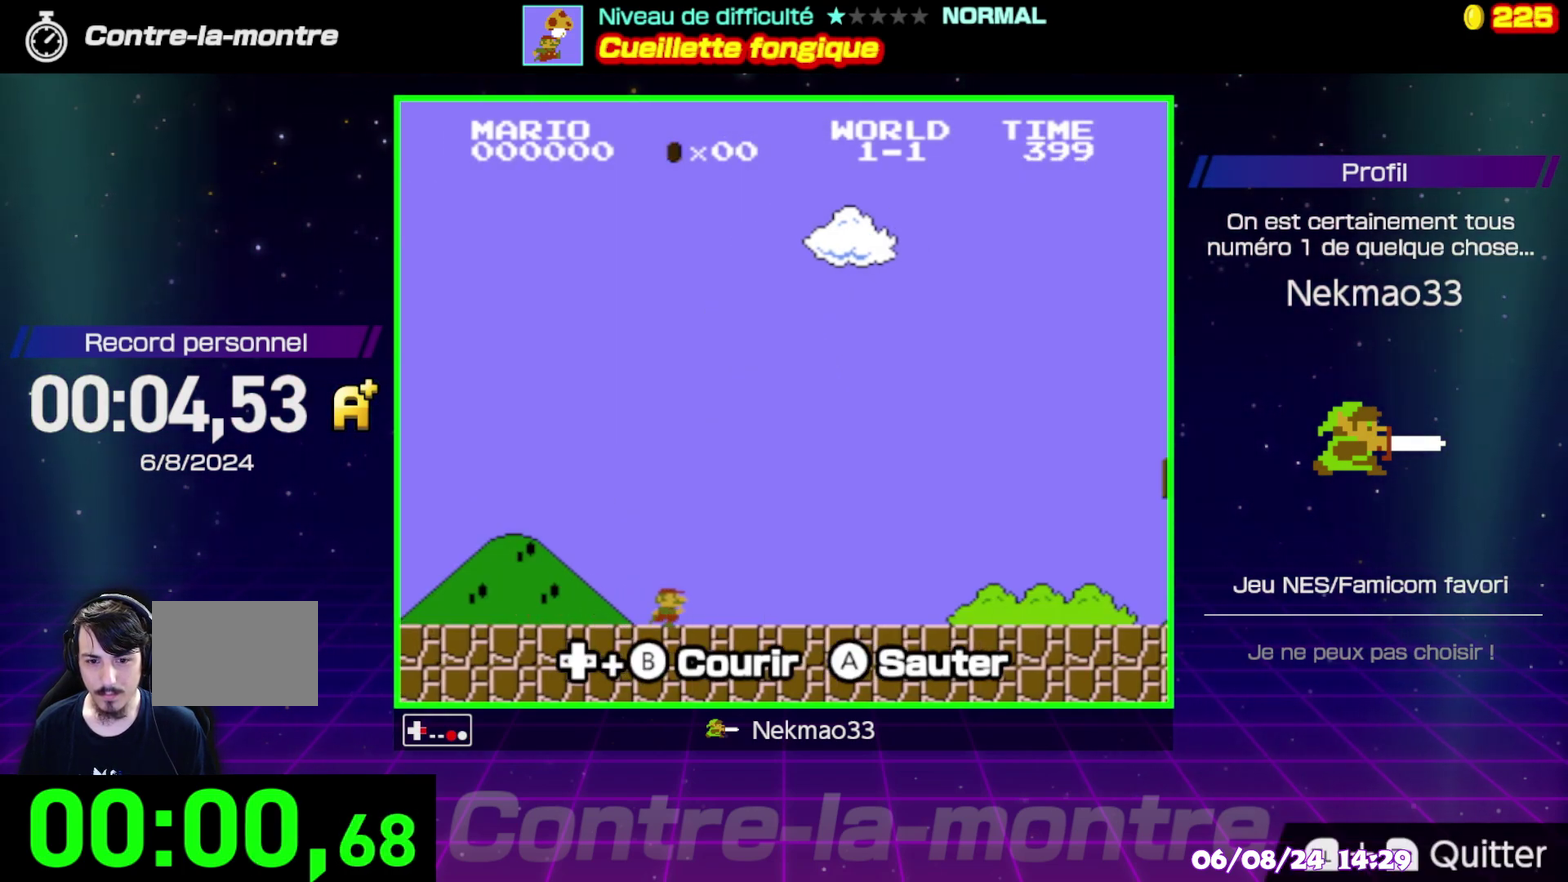
{"buttons": ["B"], "events": []}
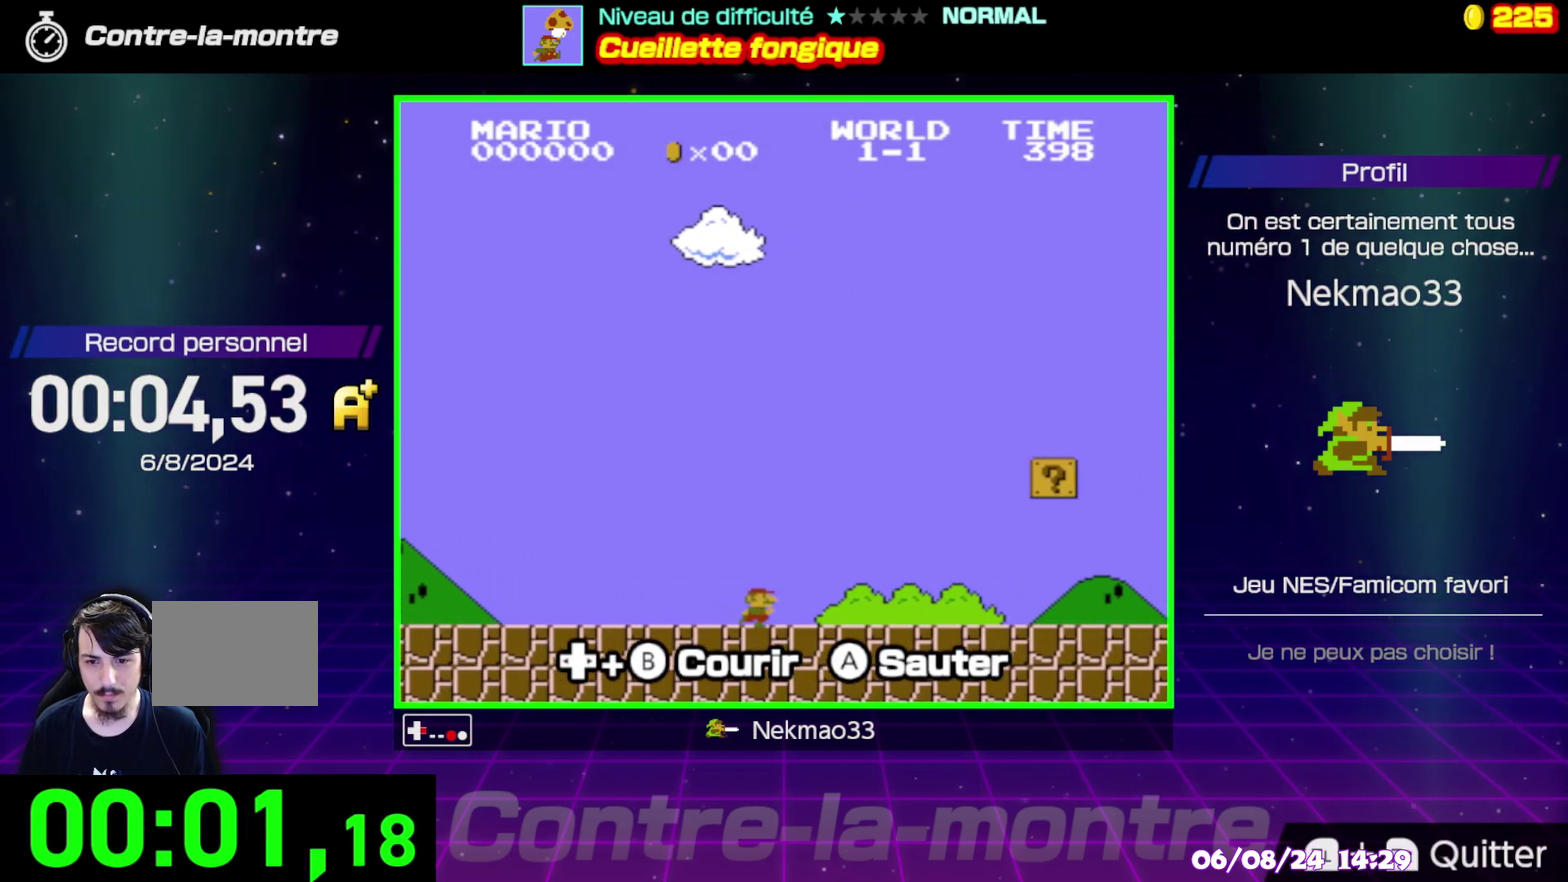
{"buttons": ["B"], "events": []}
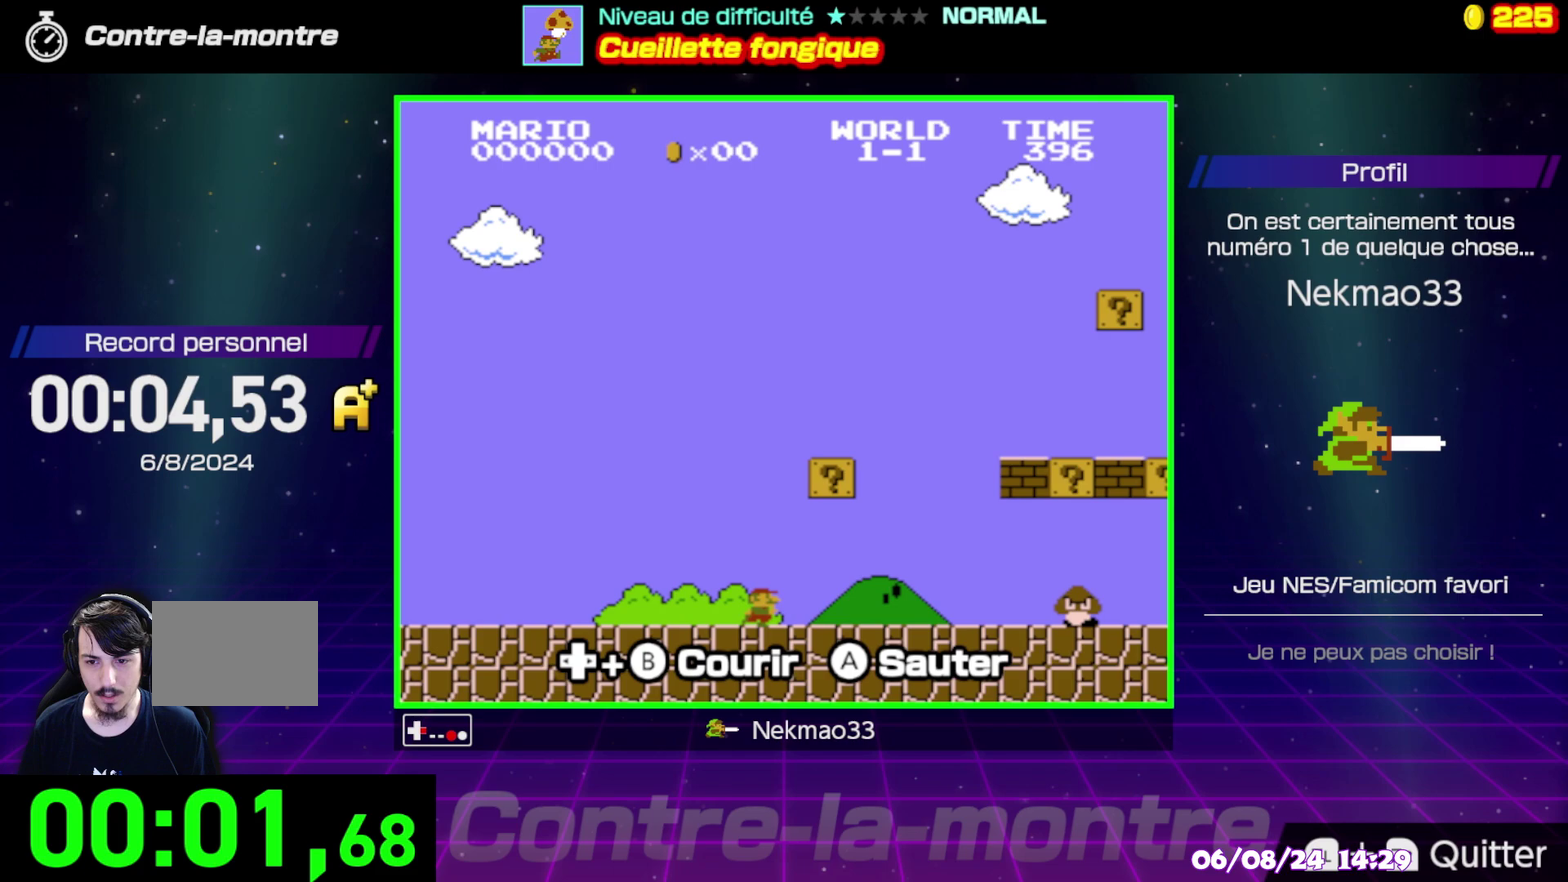
{"buttons": ["B"], "events": [[233, "A", "down"], [367, "A", "up"]]}
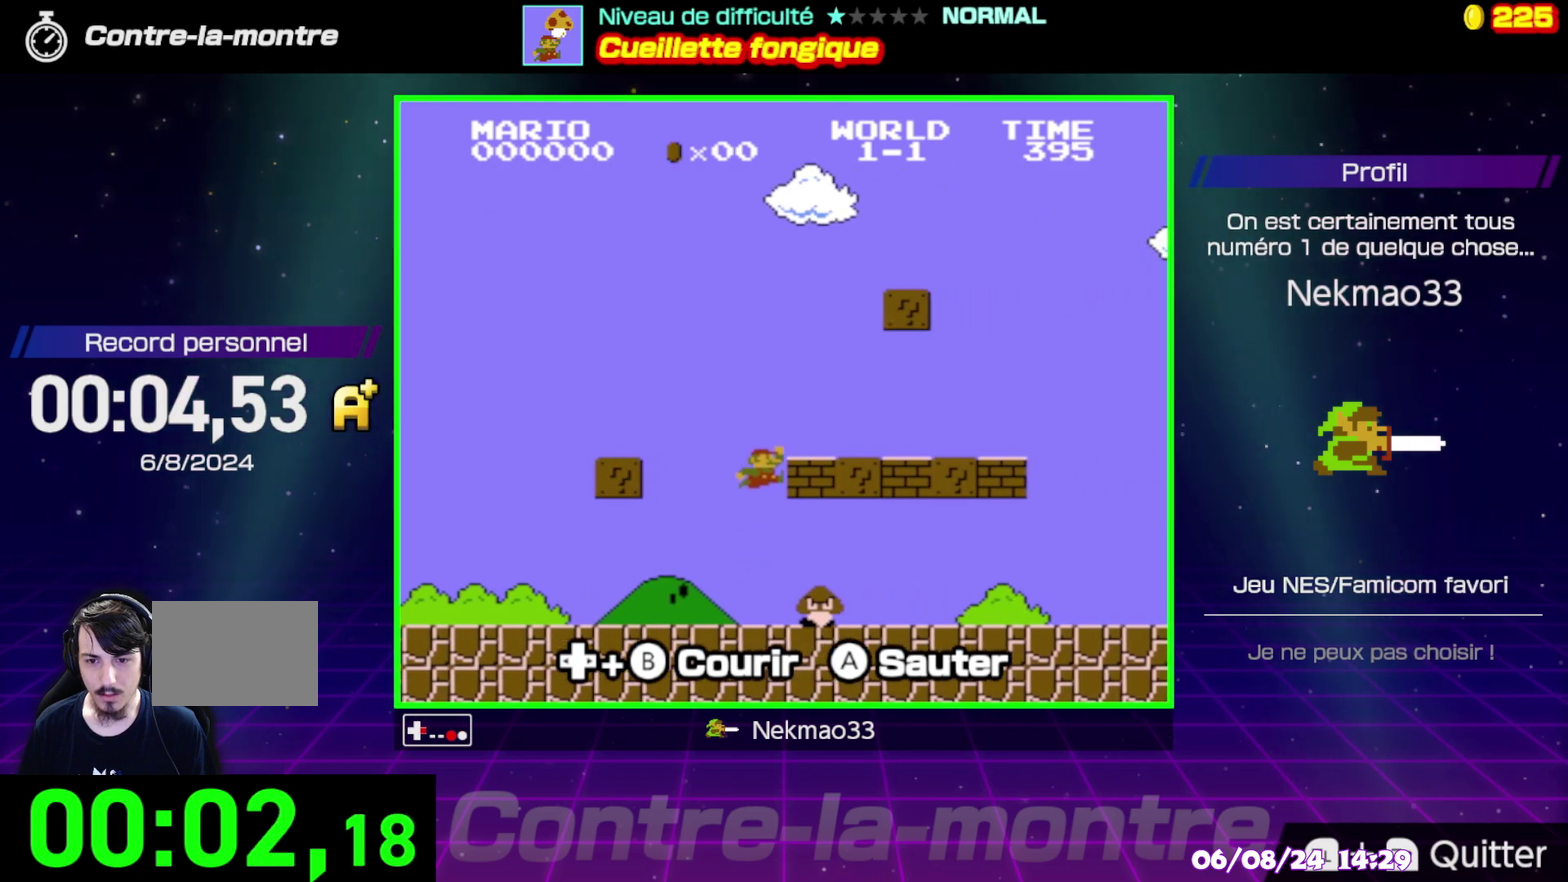
{"buttons": ["B"], "events": []}
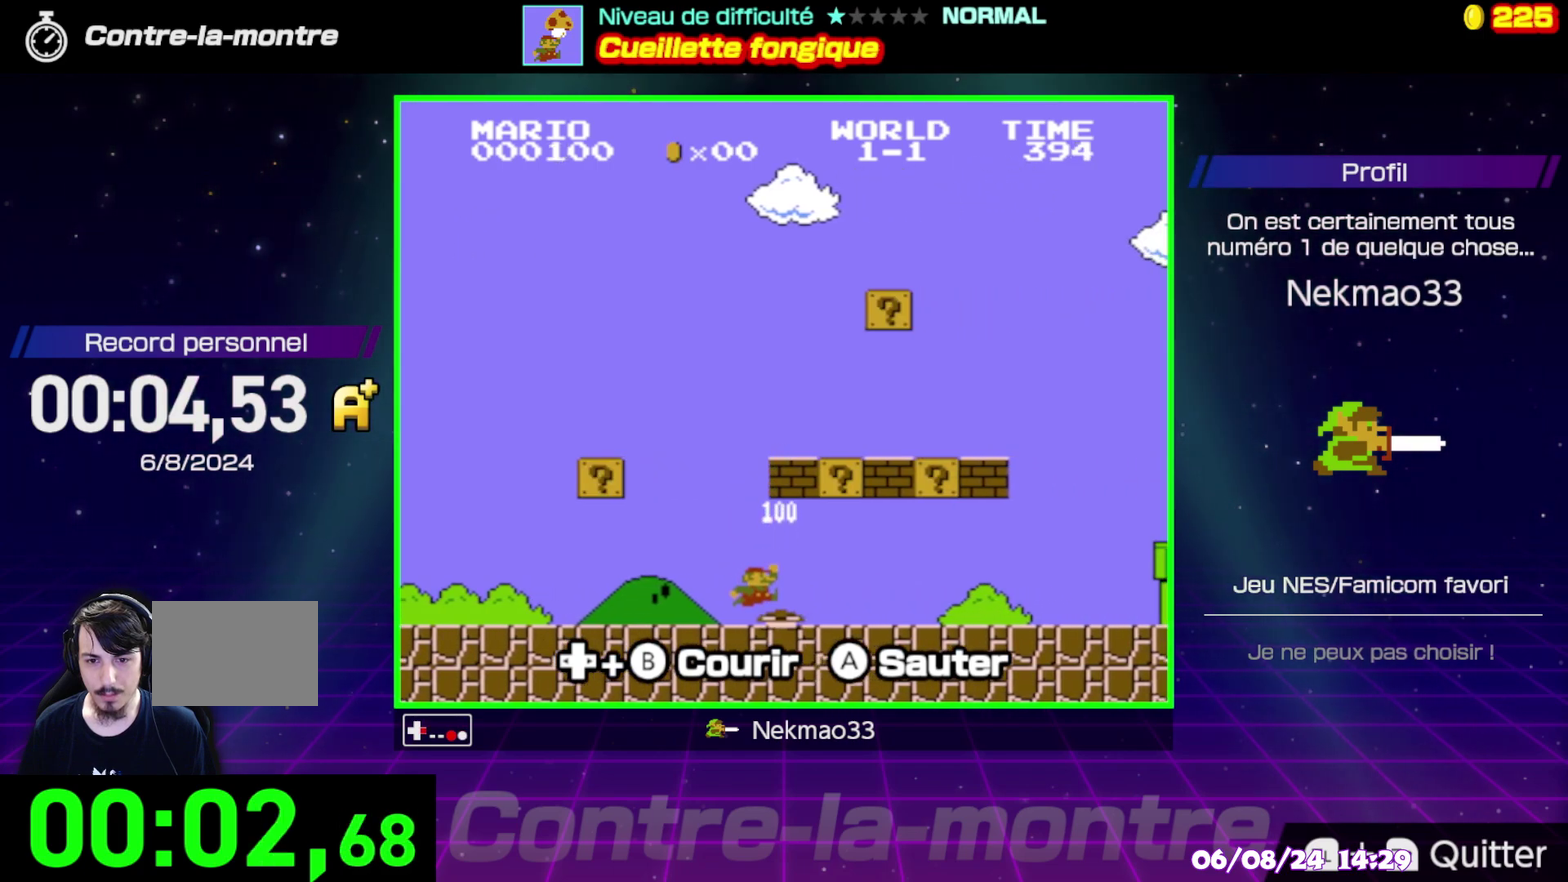
{"buttons": ["B"], "events": [[333, "A", "down"], [483, "A", "up"]]}
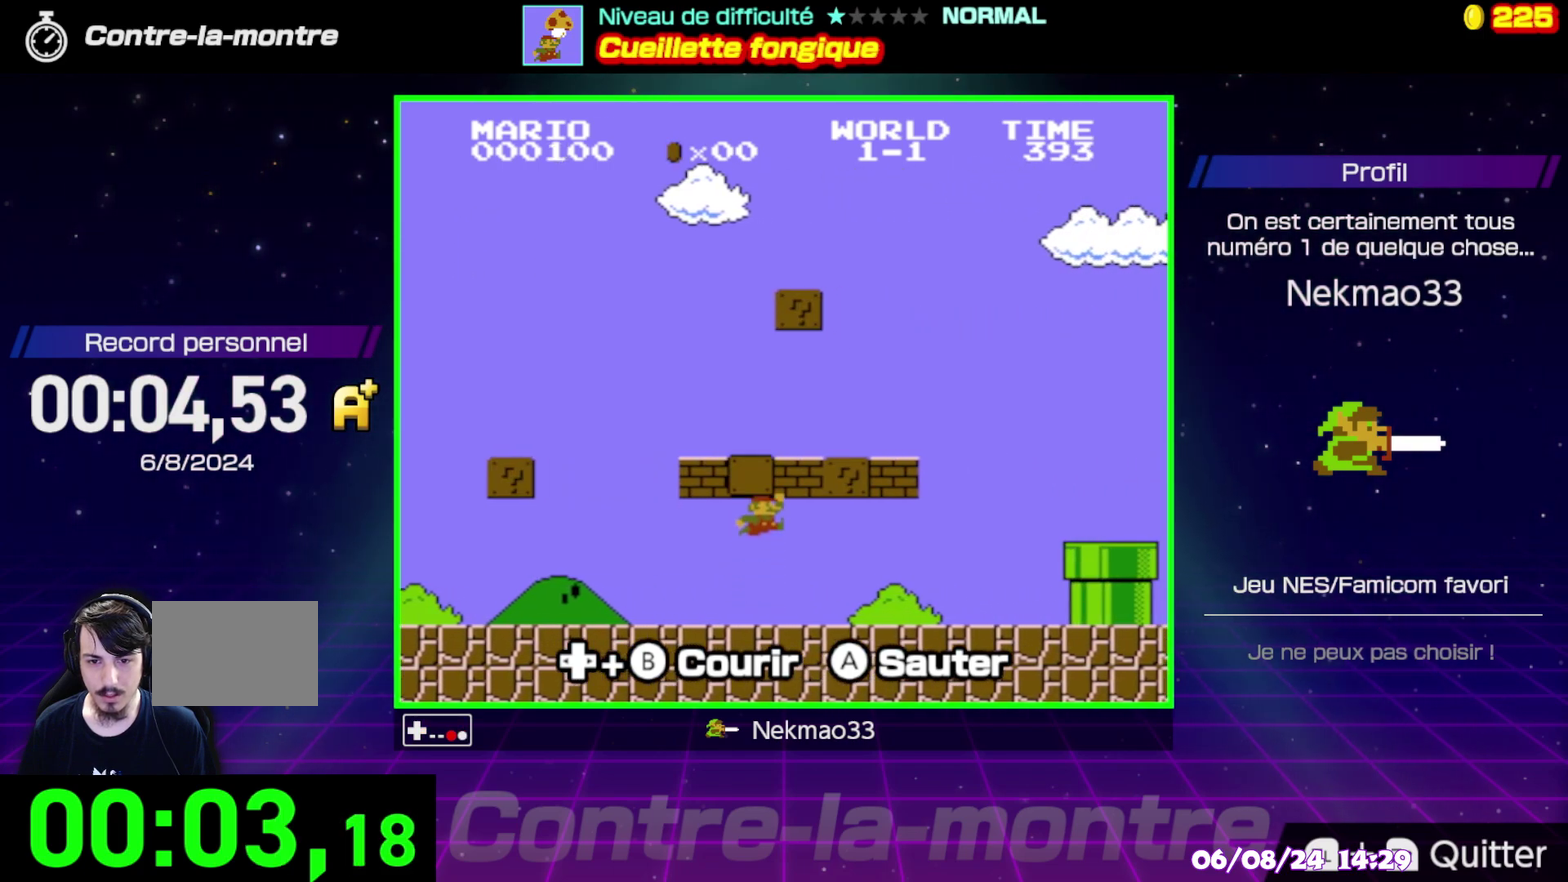
{"buttons": ["B"], "events": []}
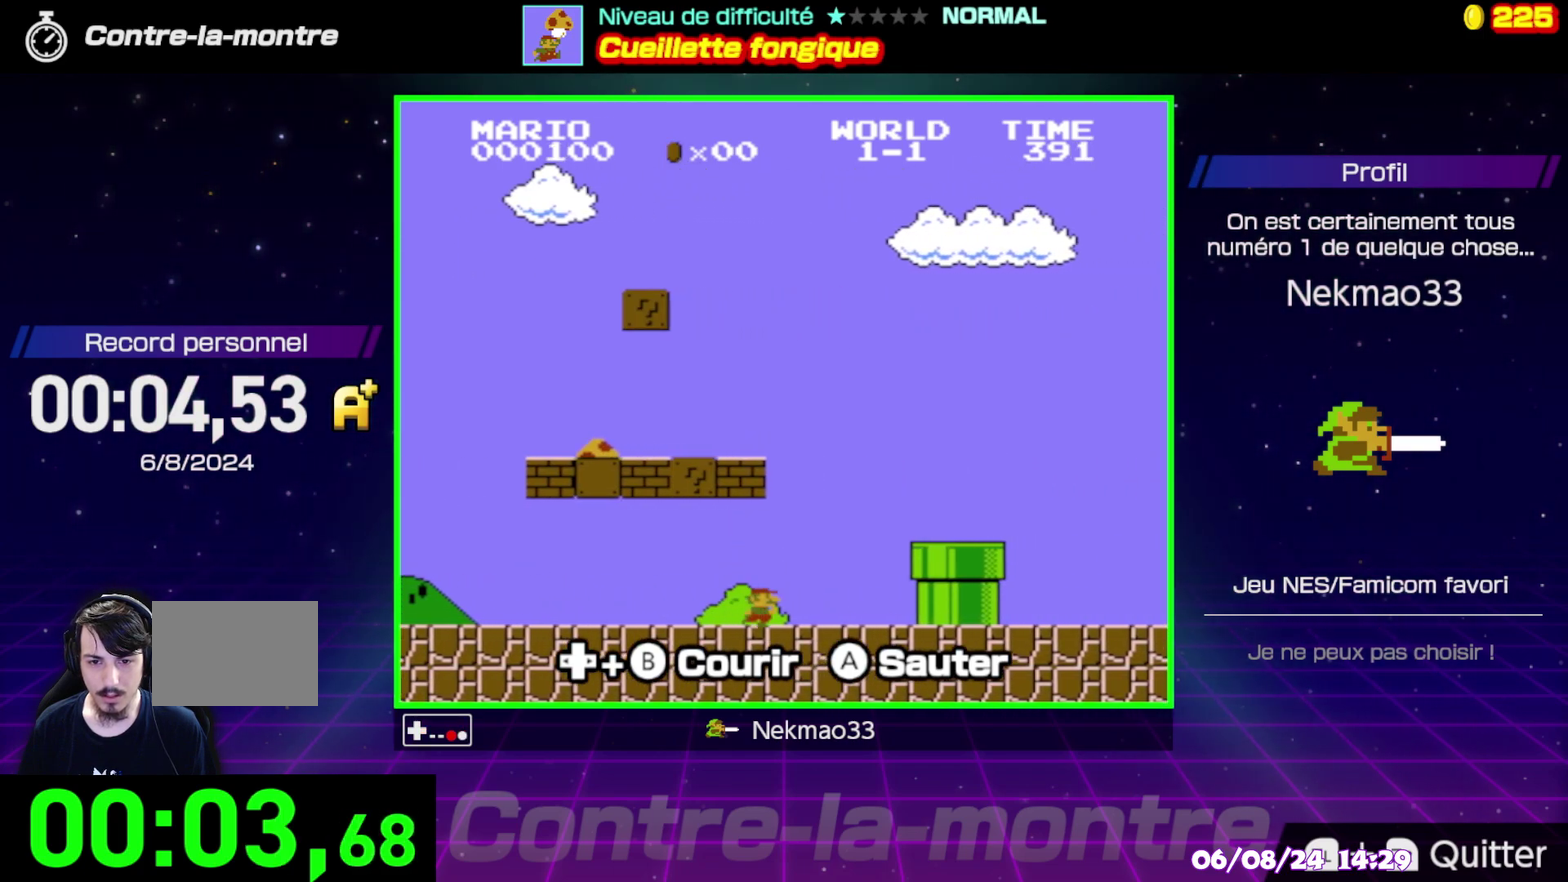
{"buttons": ["A", "B"], "events": [[267, "A", "down"]]}
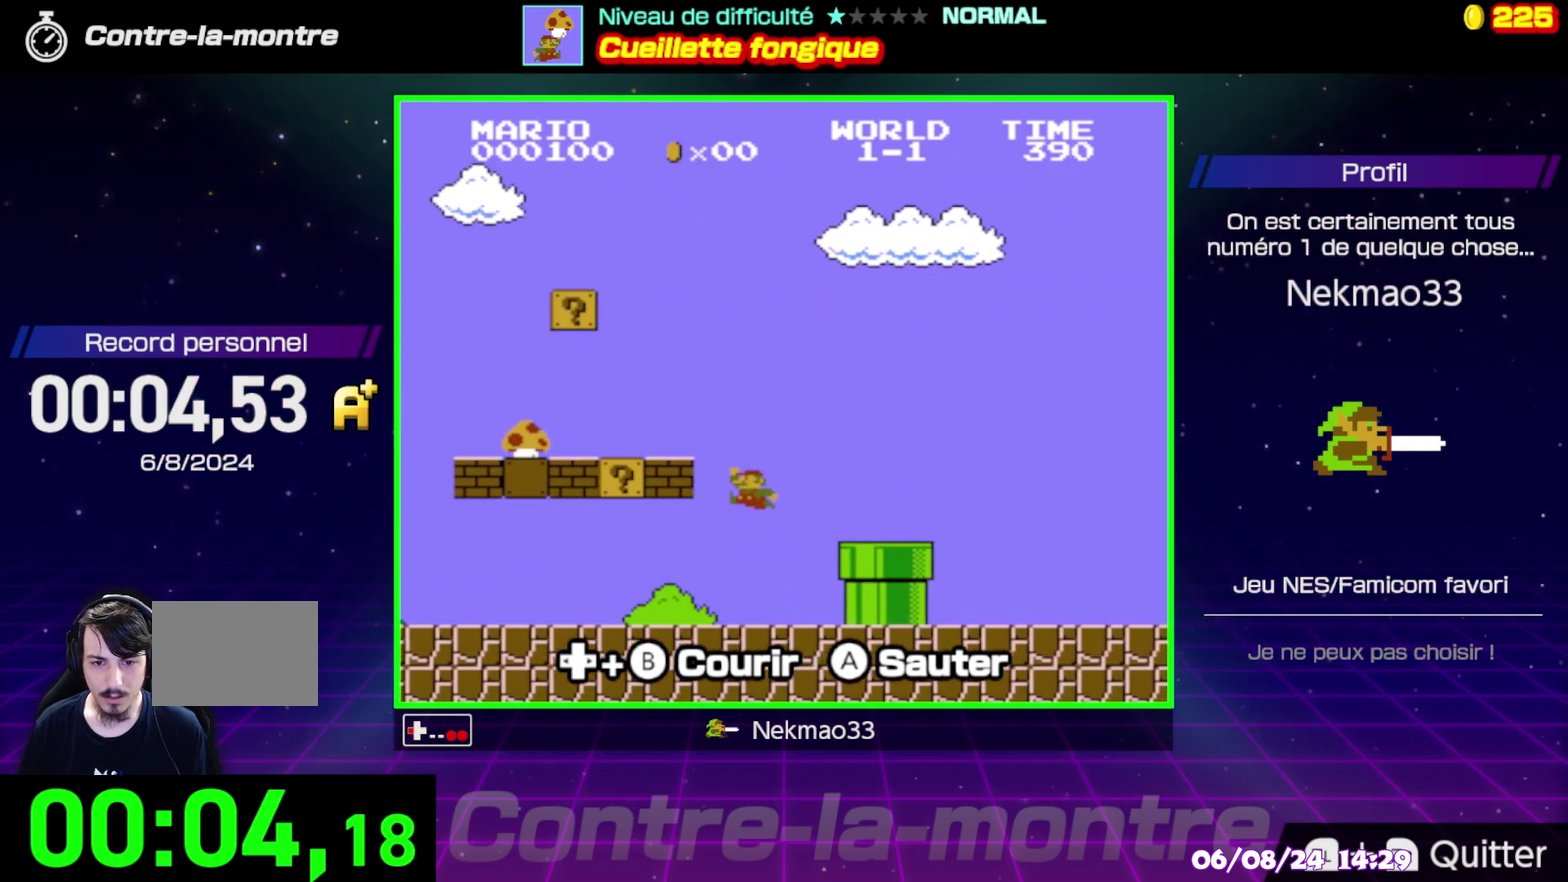
{"buttons": ["B"], "events": [[417, "A", "up"]]}
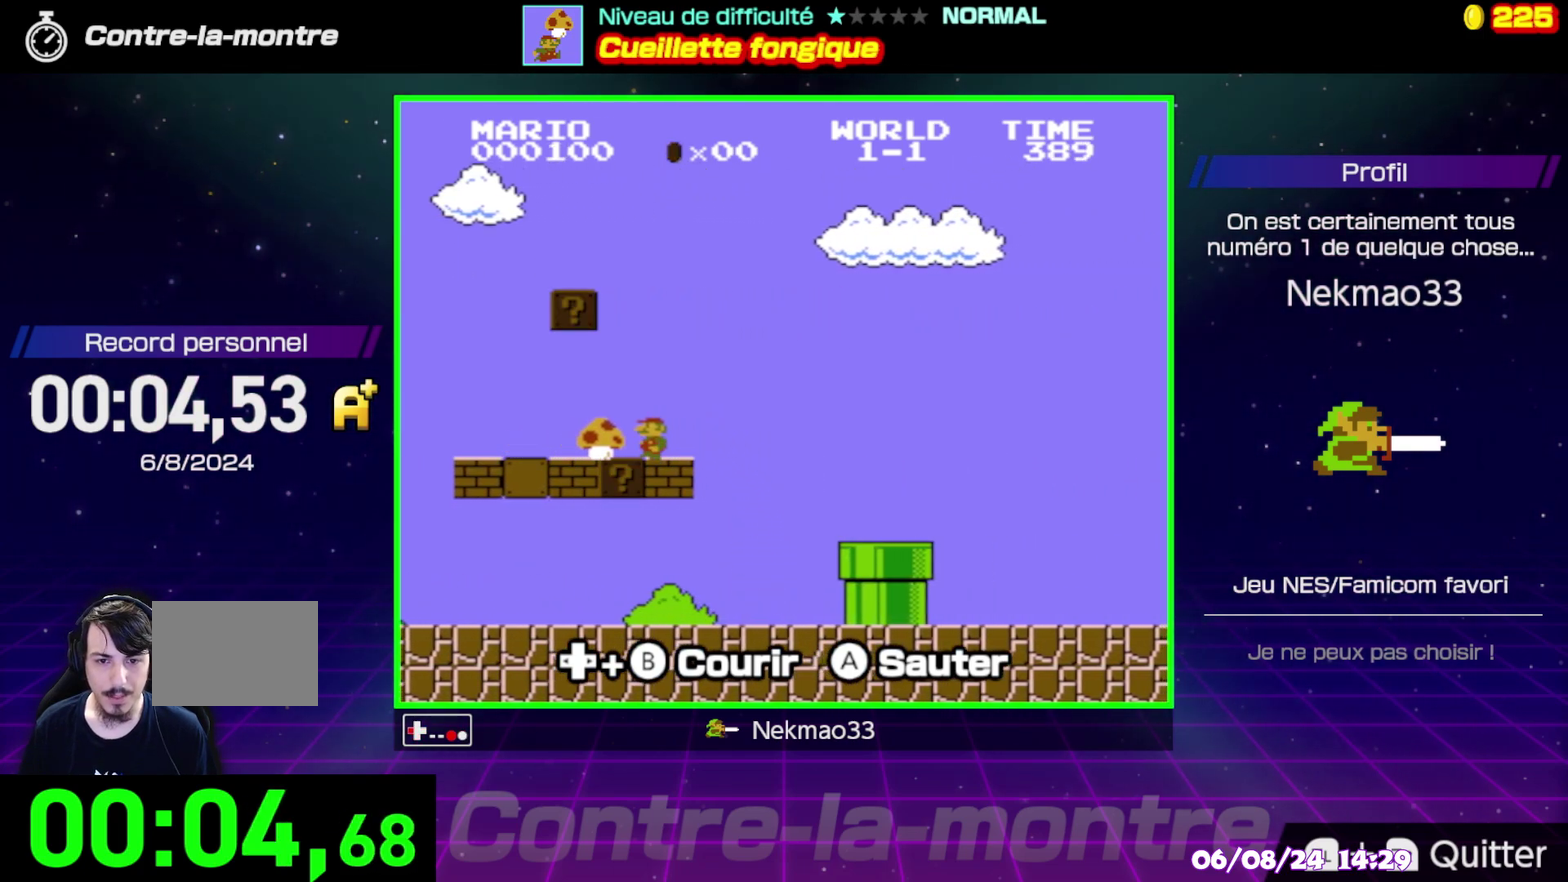
{"buttons": ["B"], "events": []}
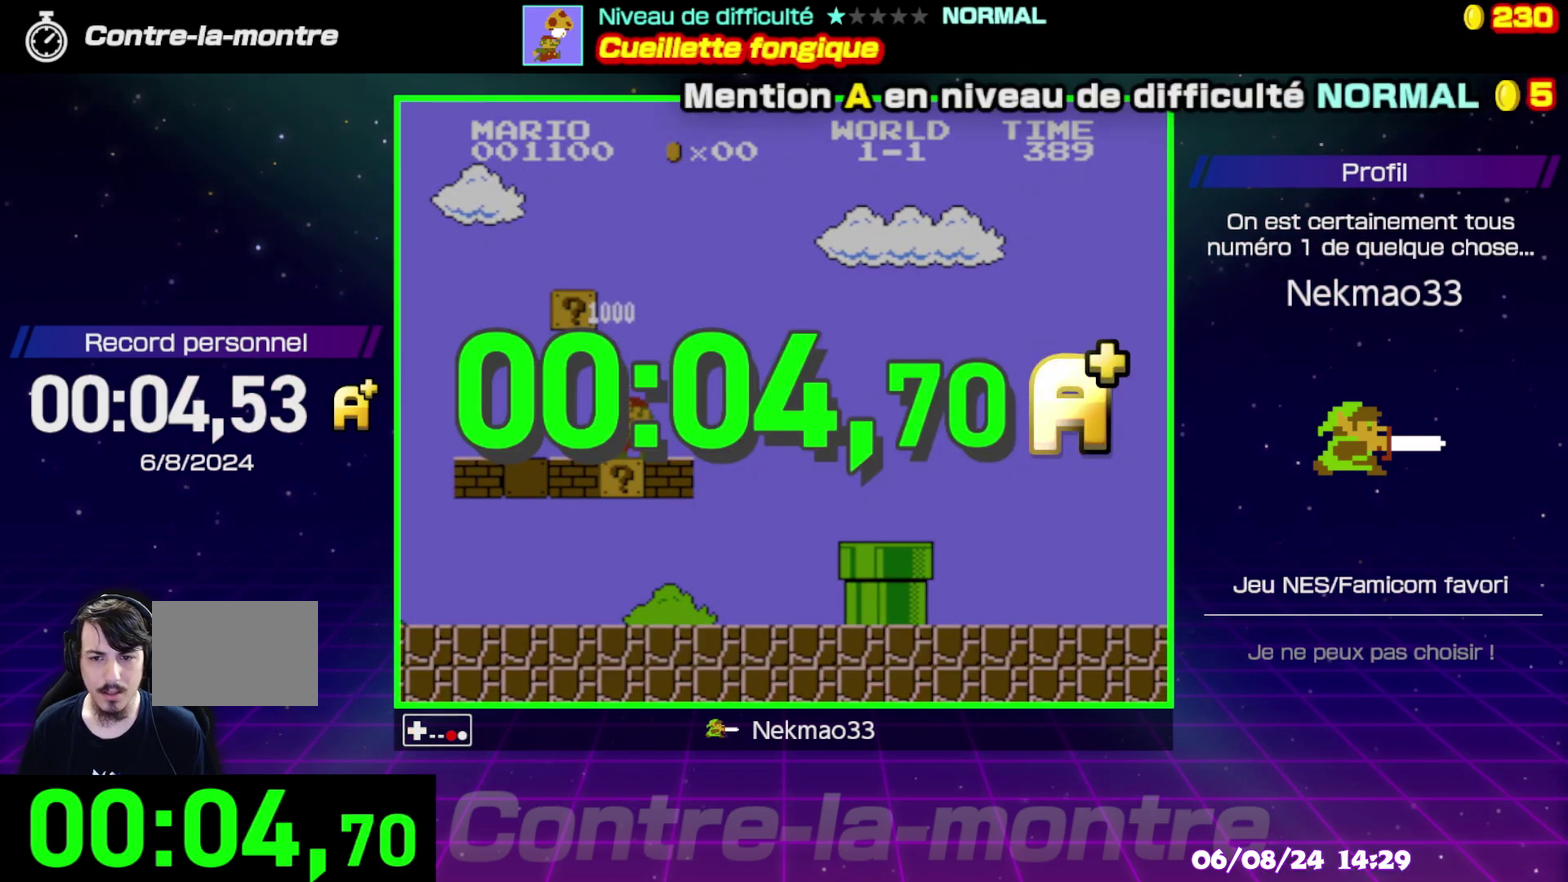
{"buttons": [], "events": [[67, "B", "up"]]}